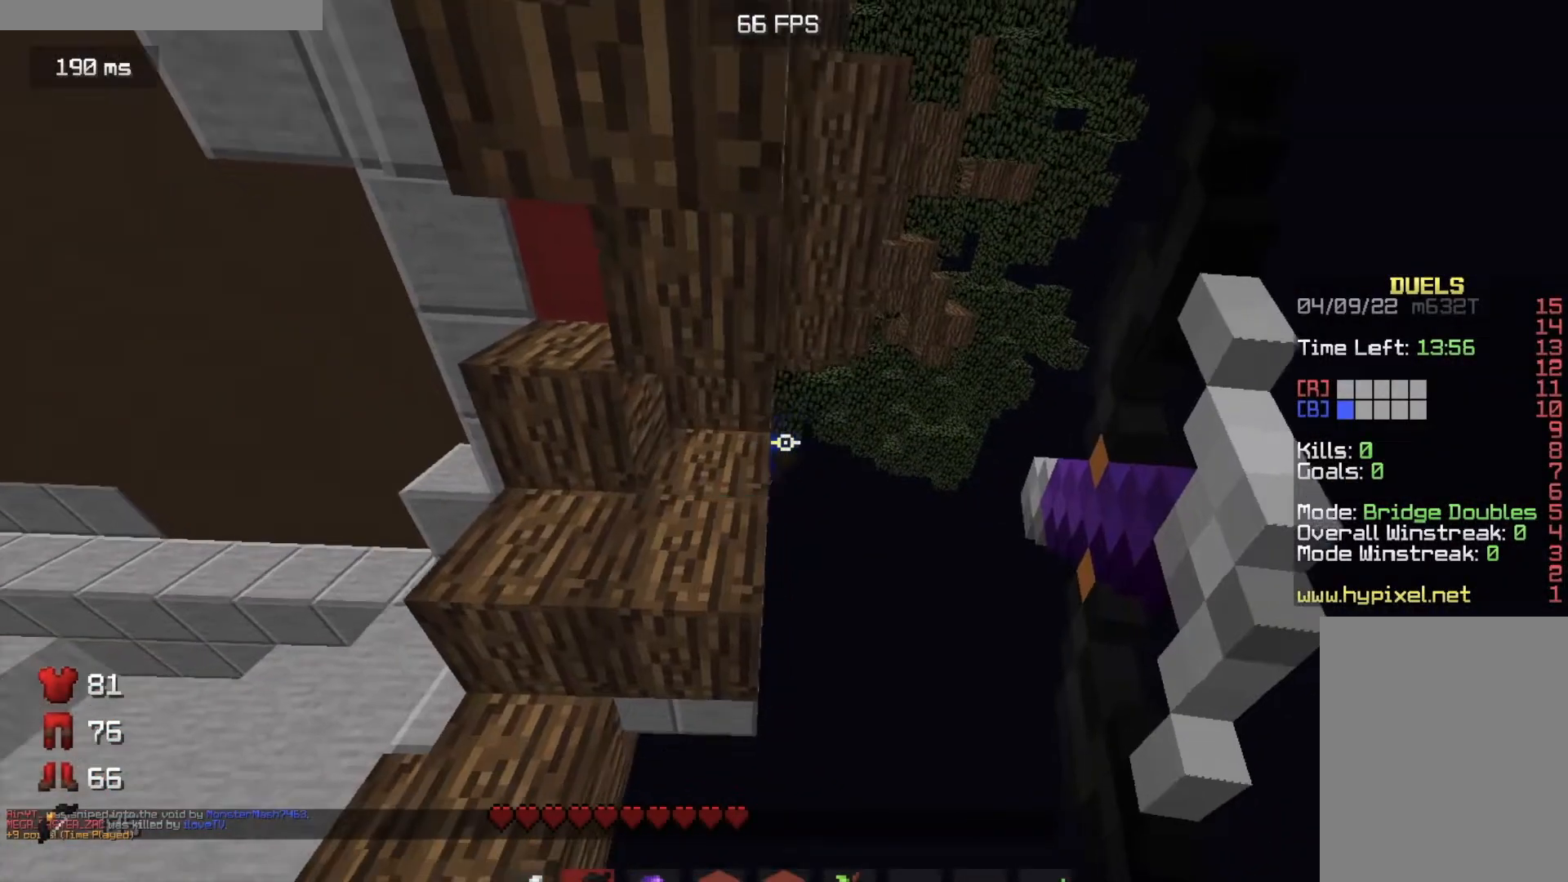
Gameplay with keyboard and mouse; each line is a JSON object with the keys and mouse buttons held at the frame after it. "events" lists presses ("down") and releases ("up") of "a", "d", "s", "w", "mouse_left" and "mouse_right" between this image and that frame as [ms after this image, input, new state], when the widget could be followed in between. "mouse_left", "mouse_right" = the "left", "right" buttons of the "mouse" list. No other keys are recorded. Fast repeated clicks can show as one long hold. Mouse movement is not recorded.
{"keys": [], "mouse": [], "events": [[450, "mouse_right", "up"]]}
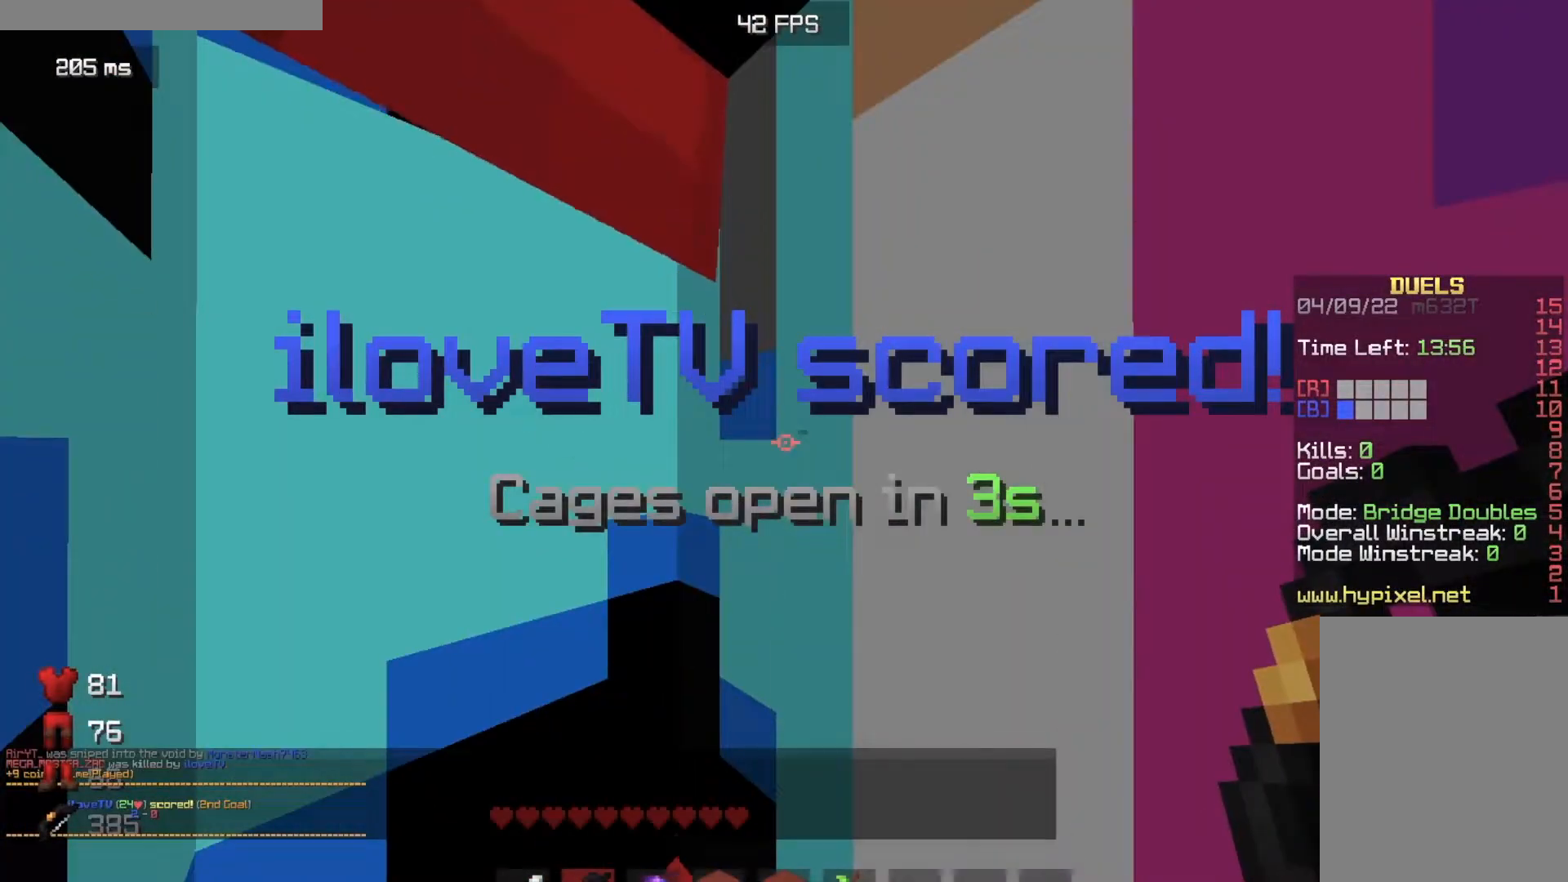
{"keys": [], "mouse": [], "events": []}
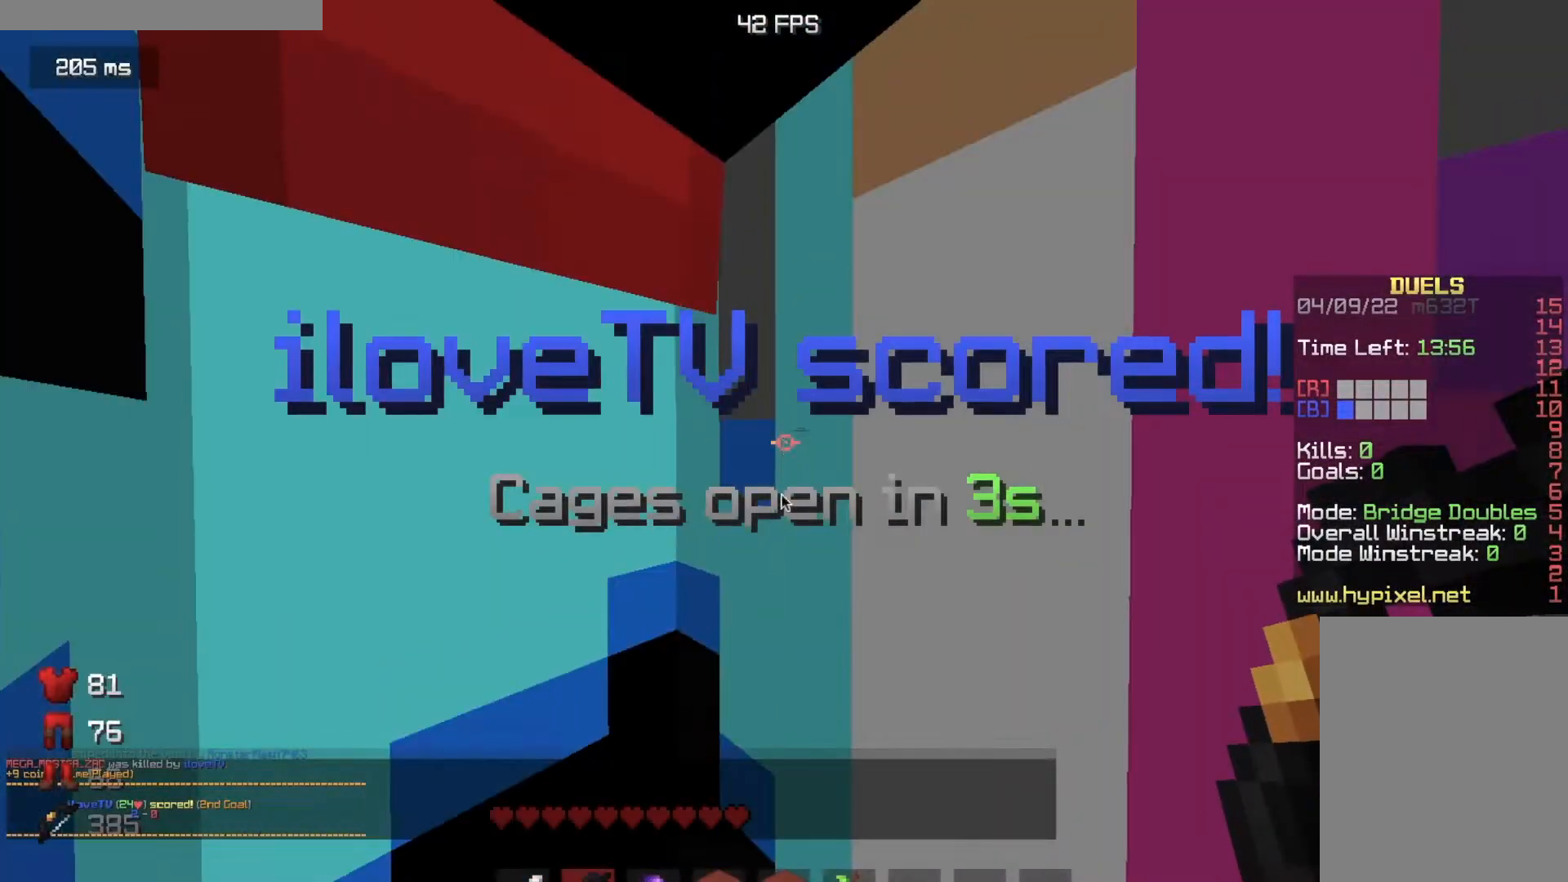
{"keys": [], "mouse": [], "events": []}
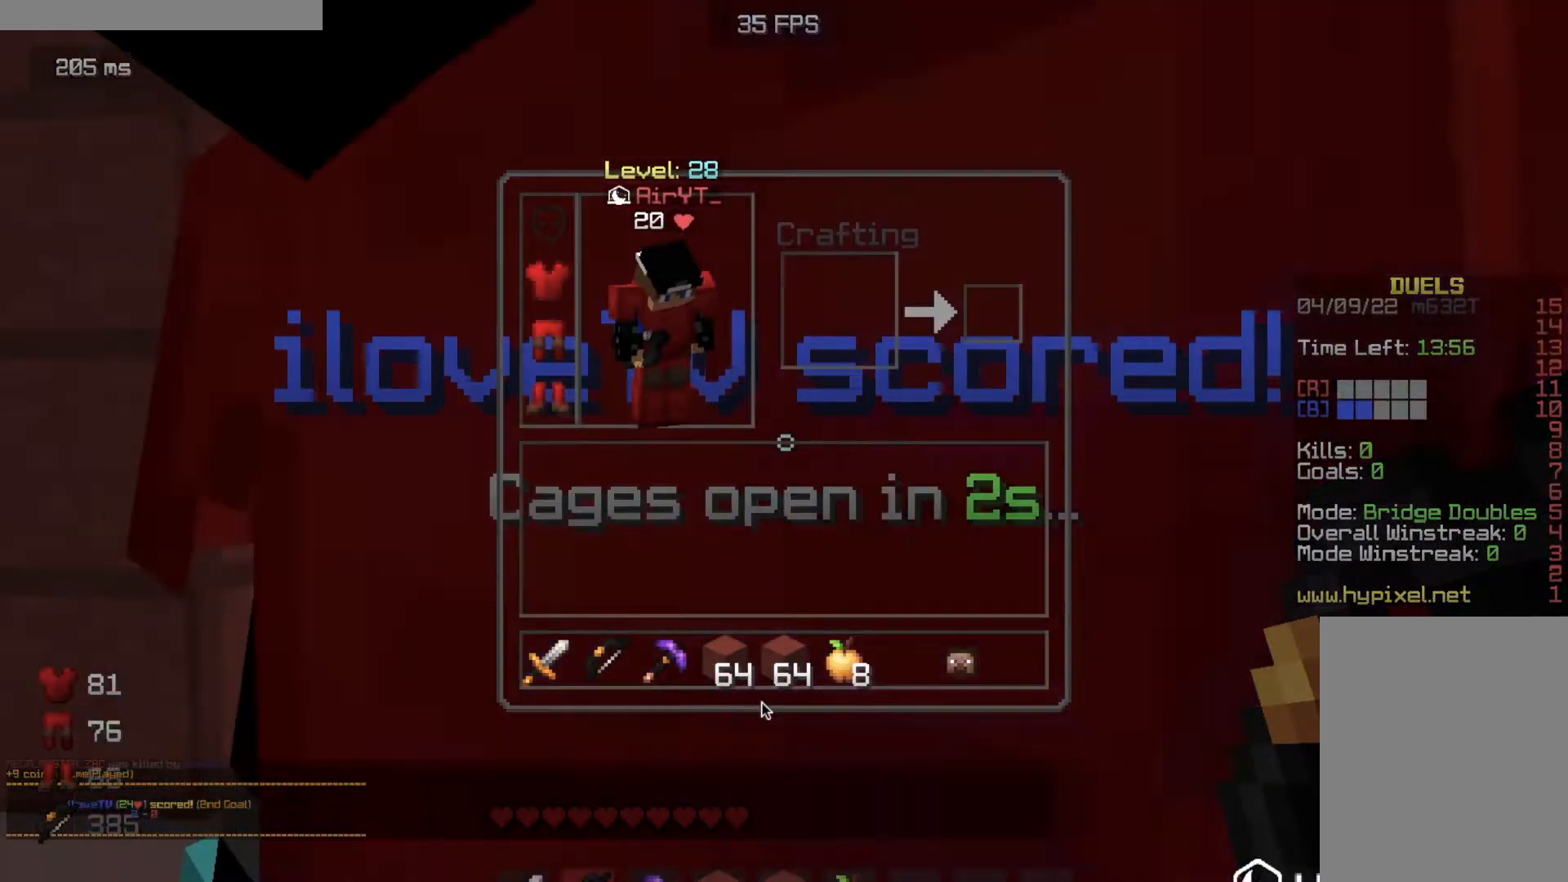
{"keys": [], "mouse": [], "events": []}
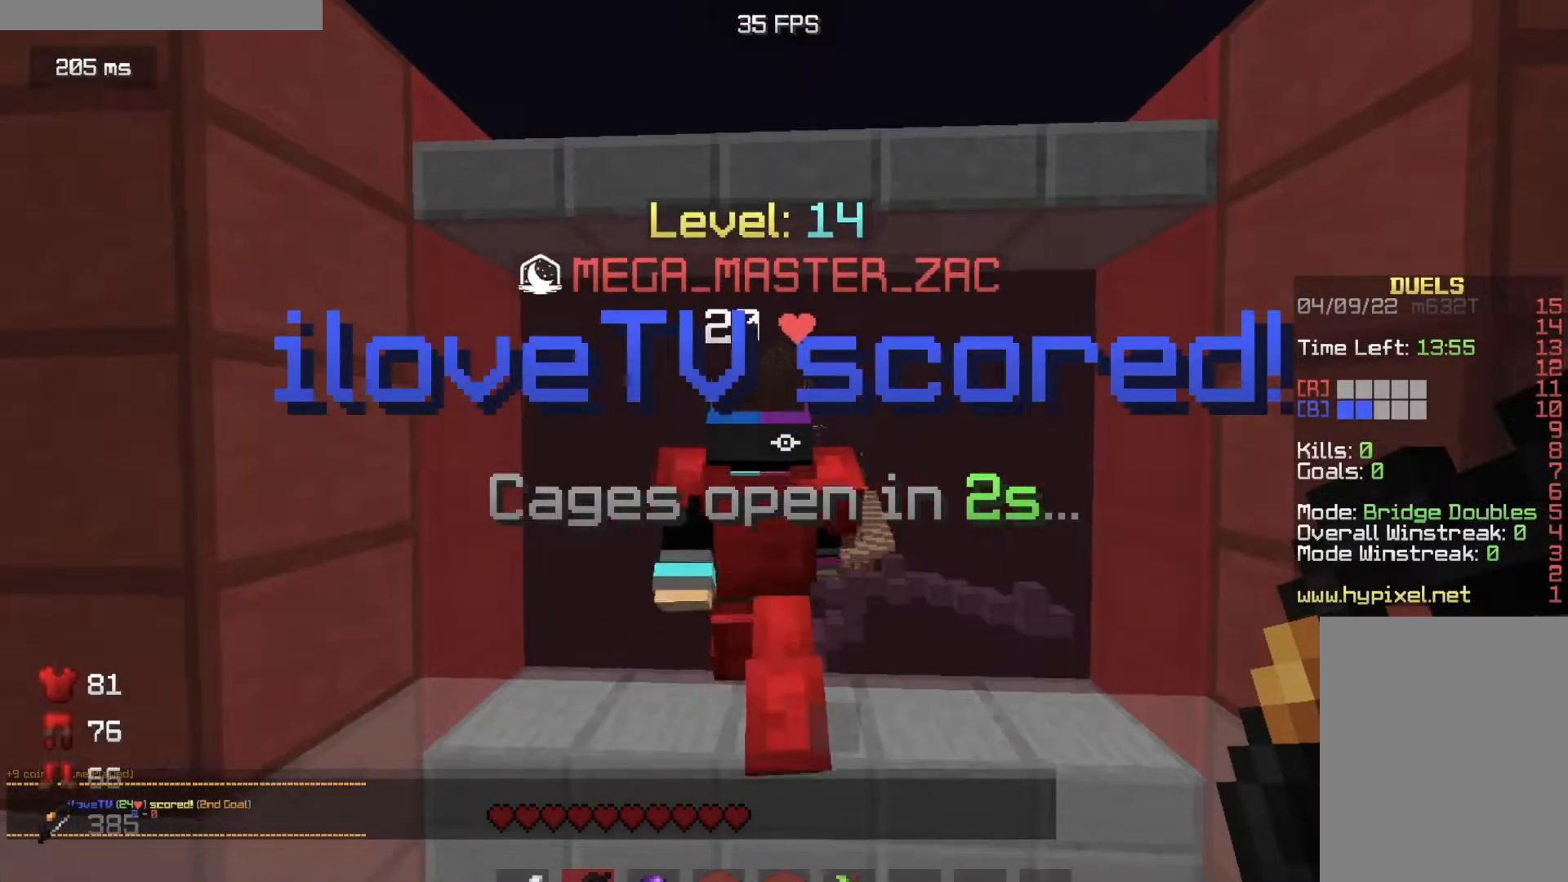
{"keys": ["w"], "mouse": [], "events": [[50, "w", "down"], [333, "d", "down"], [400, "d", "up"]]}
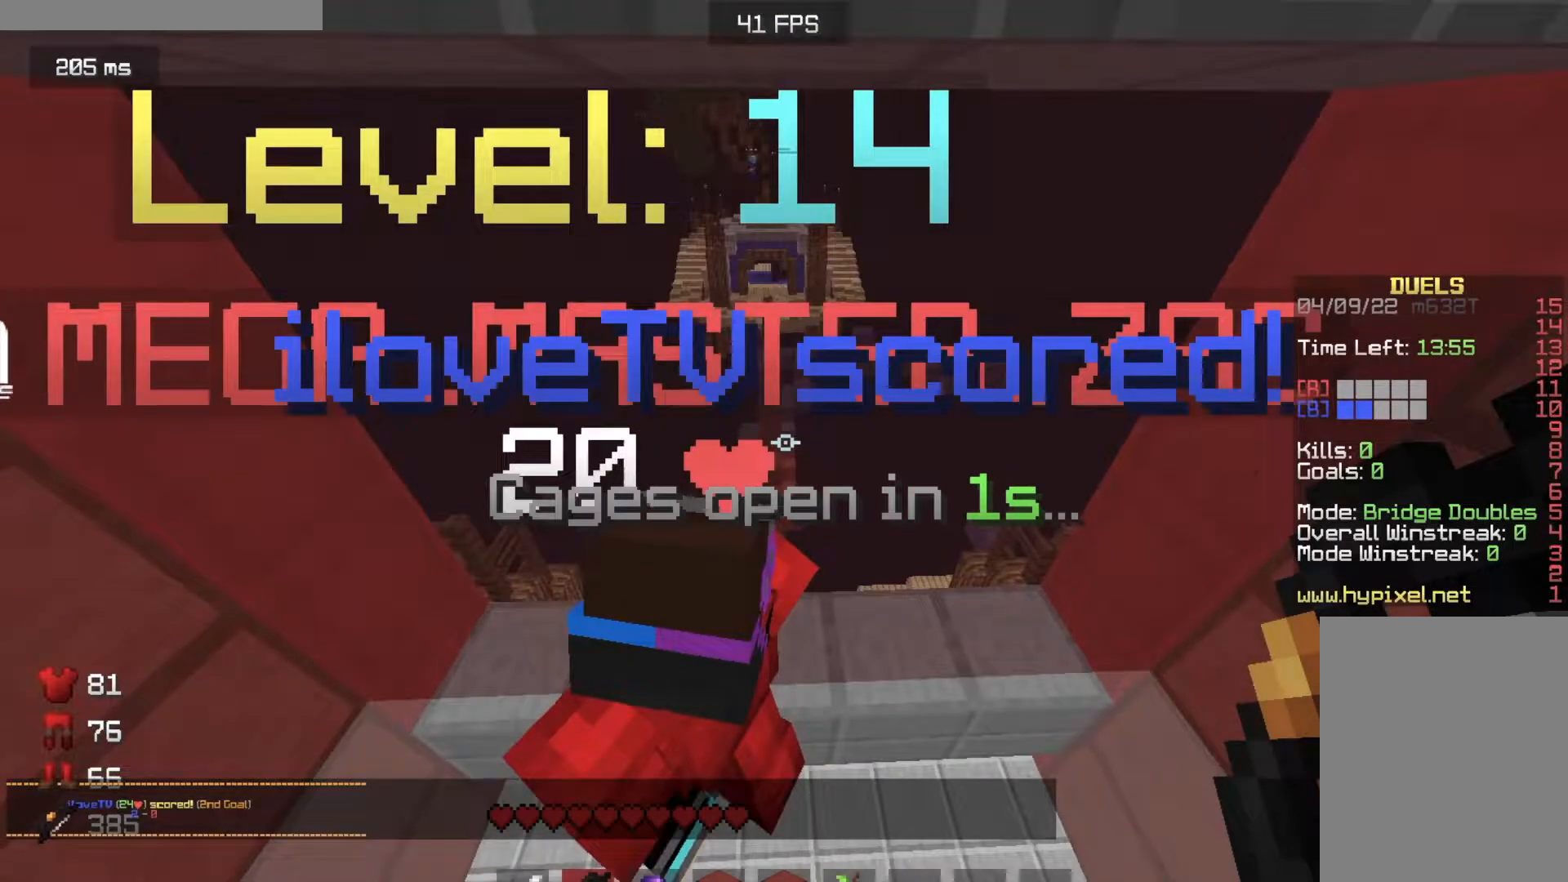
{"keys": ["w"], "mouse": [], "events": []}
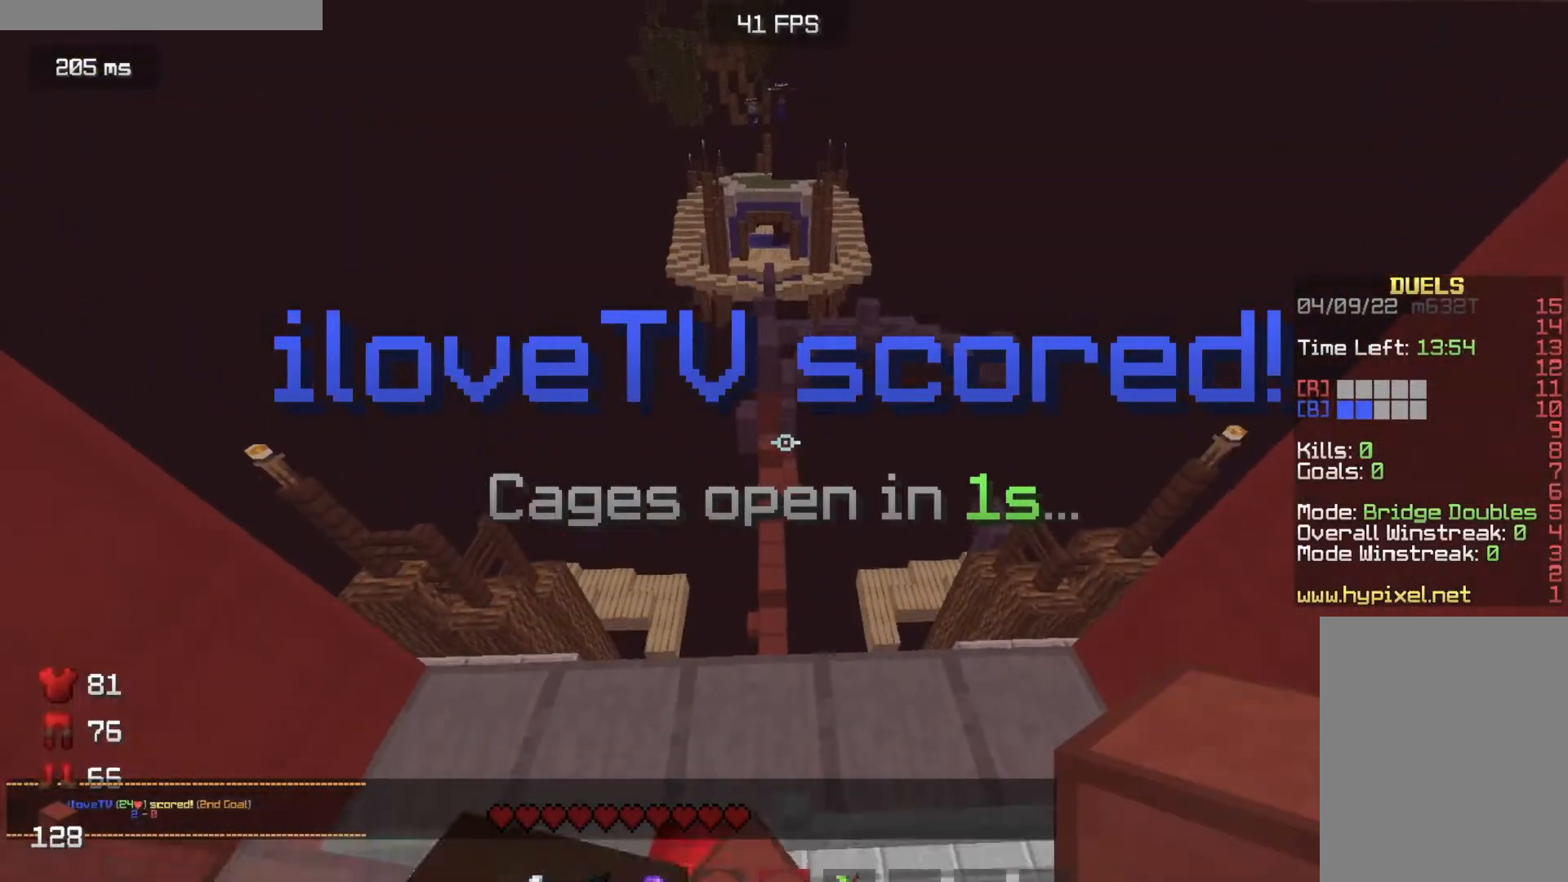
{"keys": ["w"], "mouse": [], "events": []}
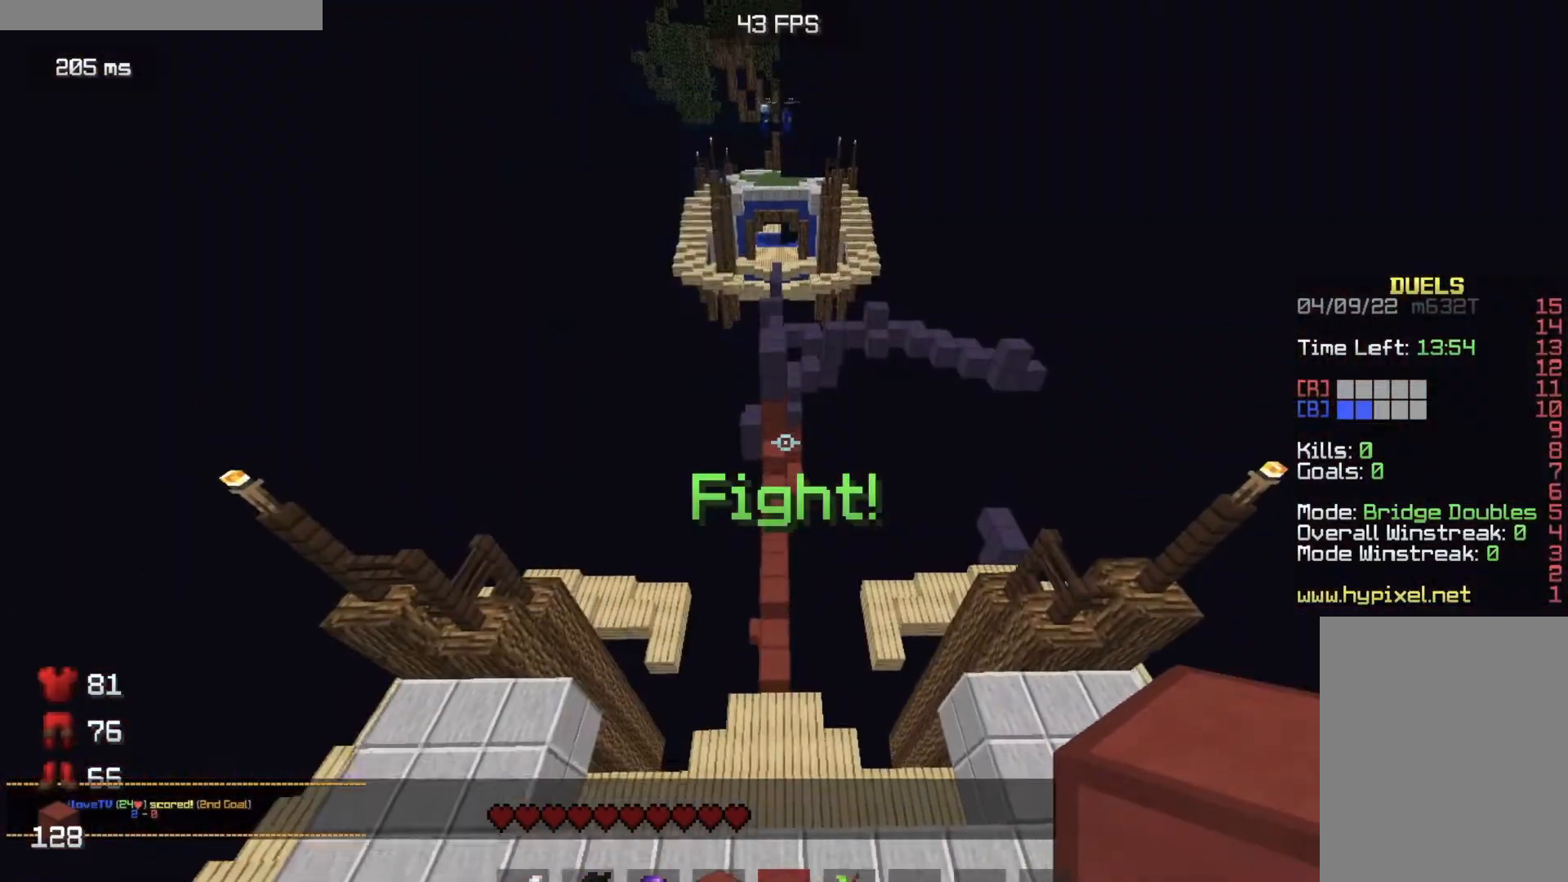
{"keys": ["w"], "mouse": [], "events": []}
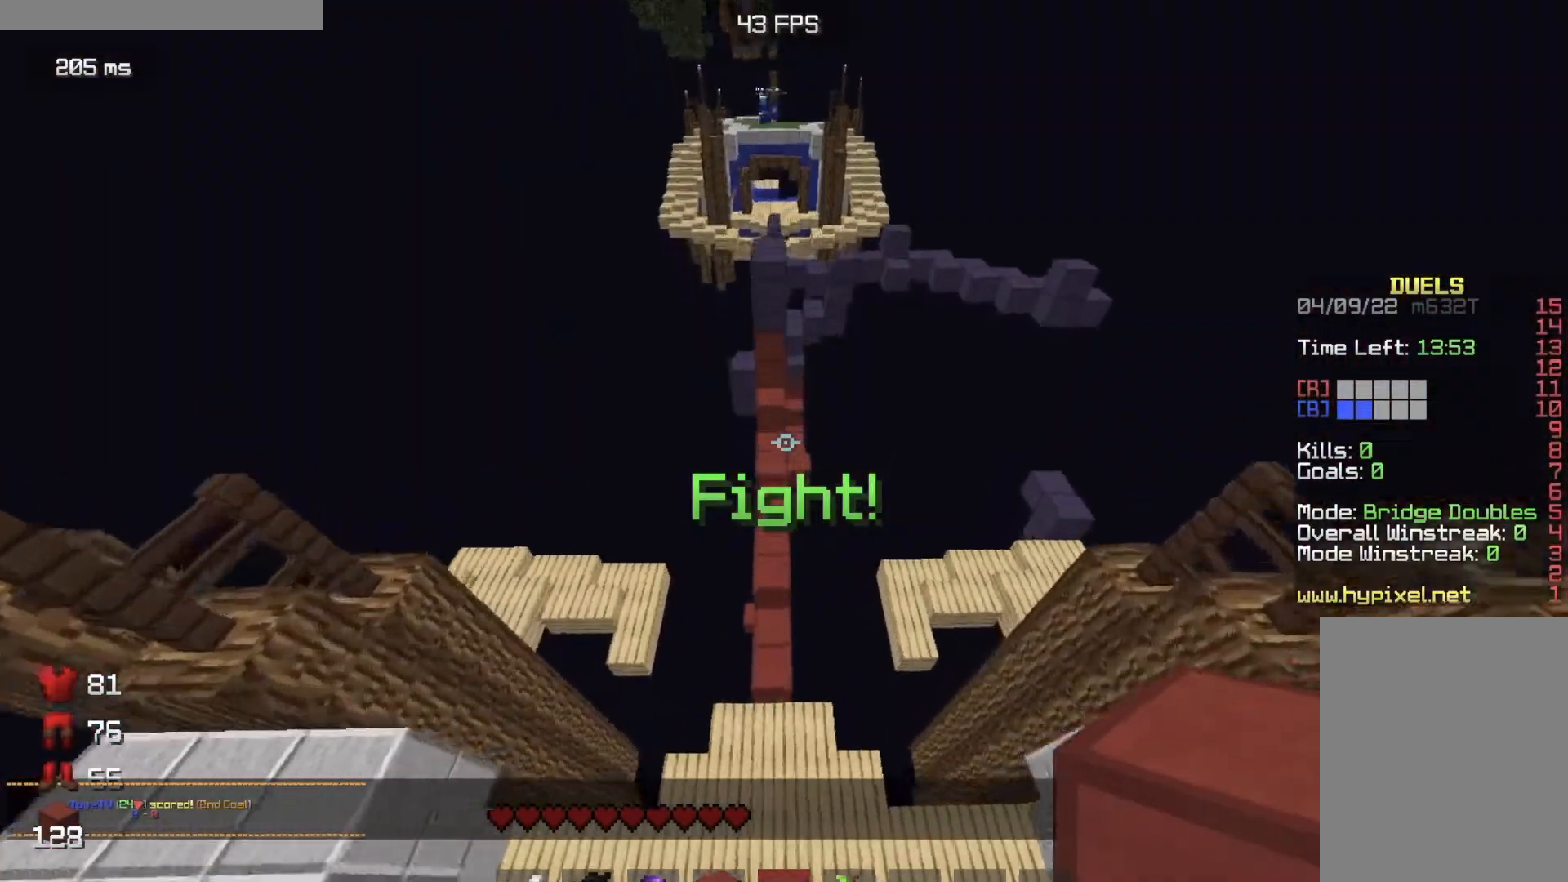
{"keys": ["w"], "mouse": [], "events": []}
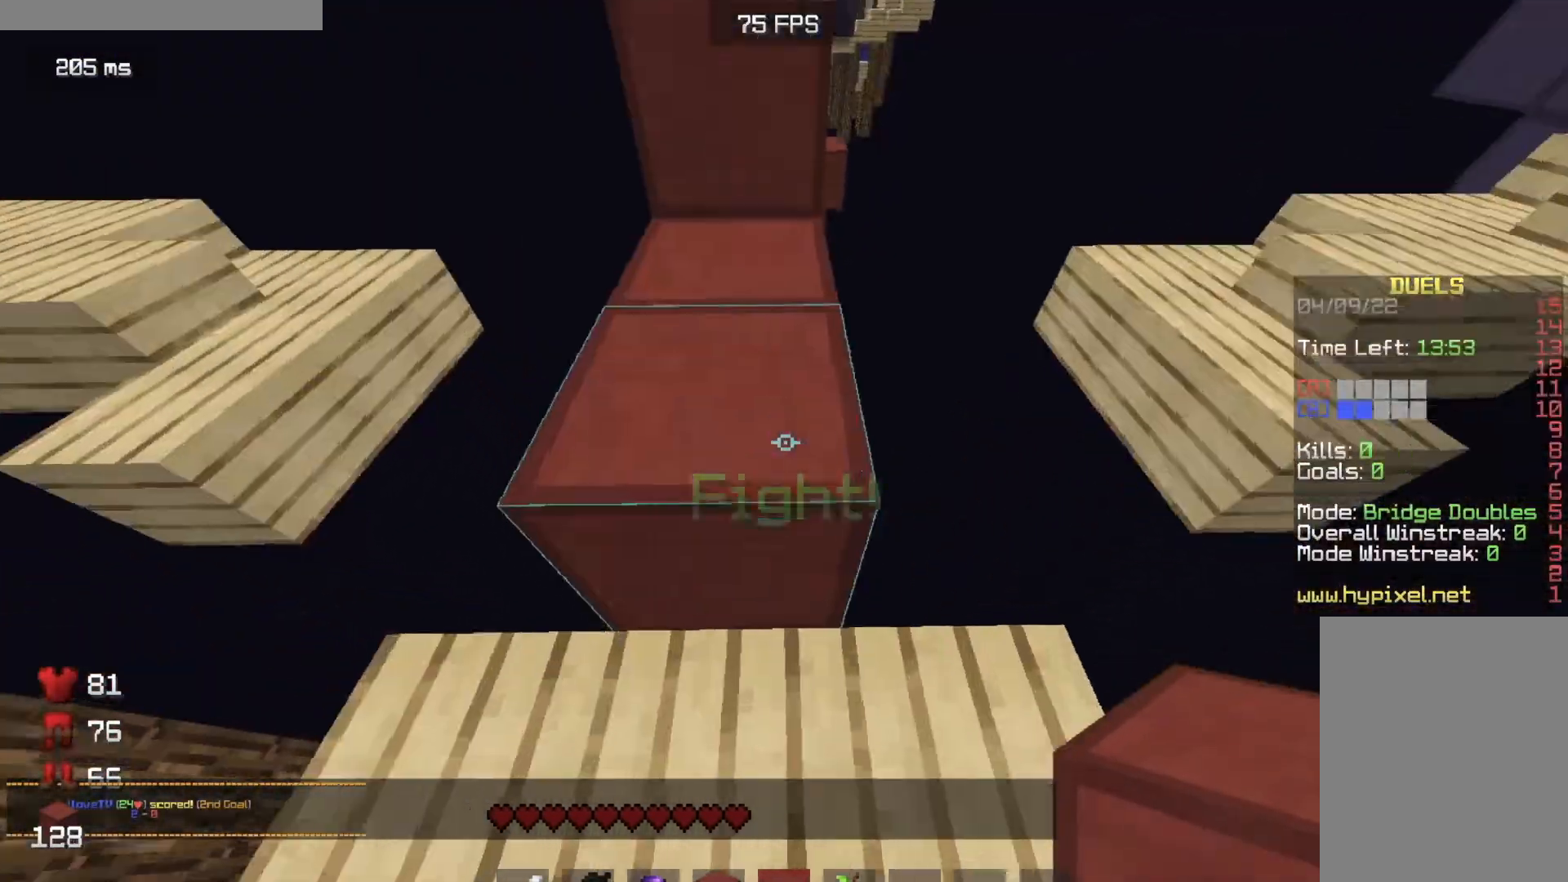
{"keys": ["w"], "mouse": [], "events": []}
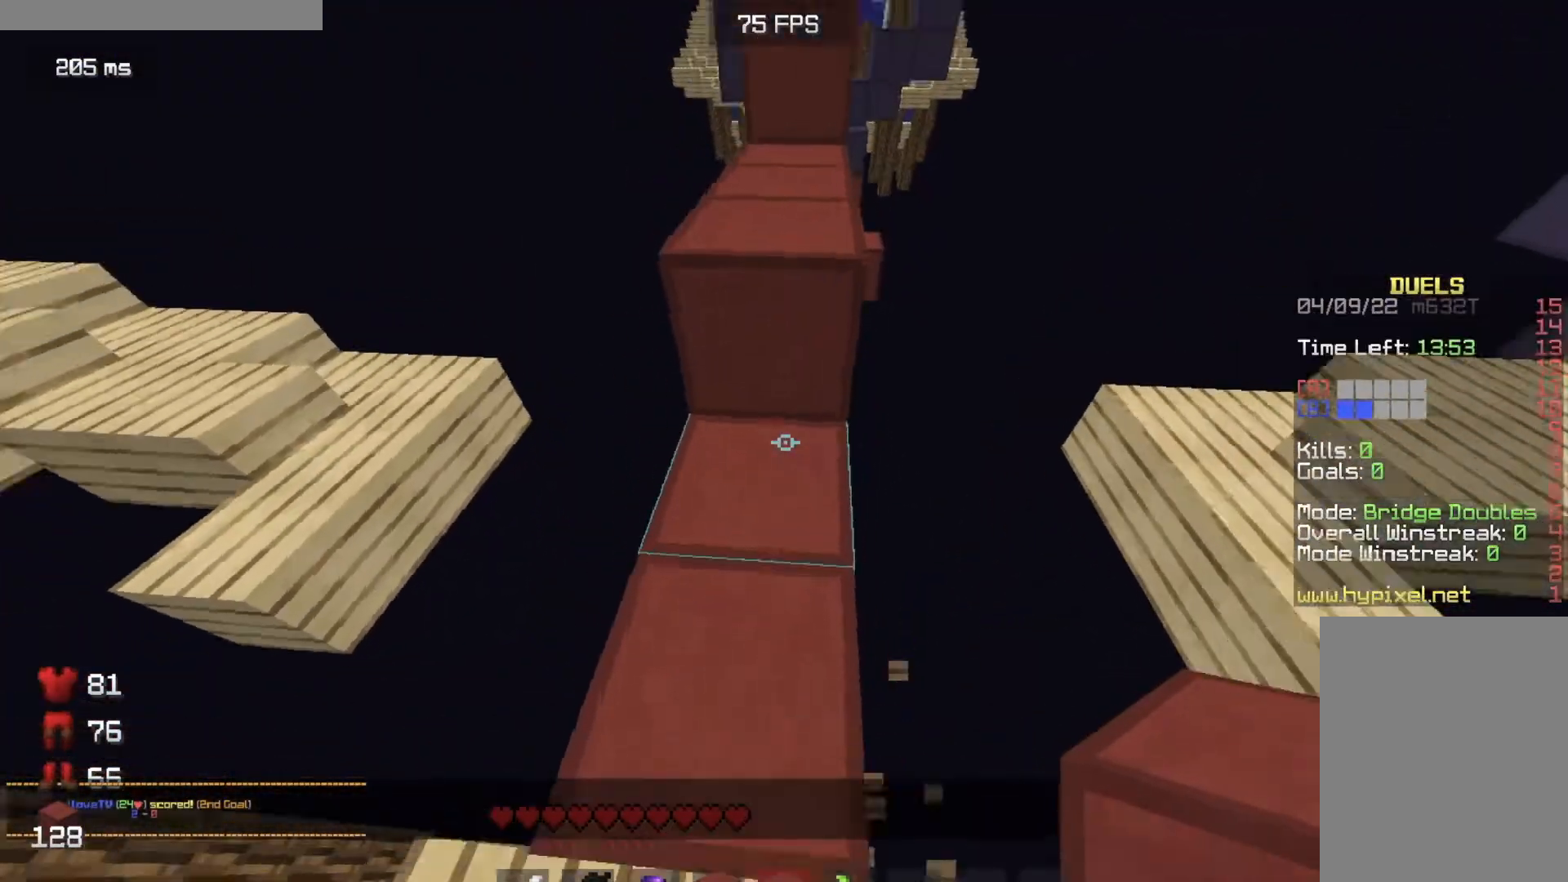
{"keys": ["w"], "mouse": [], "events": [[33, "d", "down"], [100, "d", "up"], [233, "a", "down"], [450, "a", "up"]]}
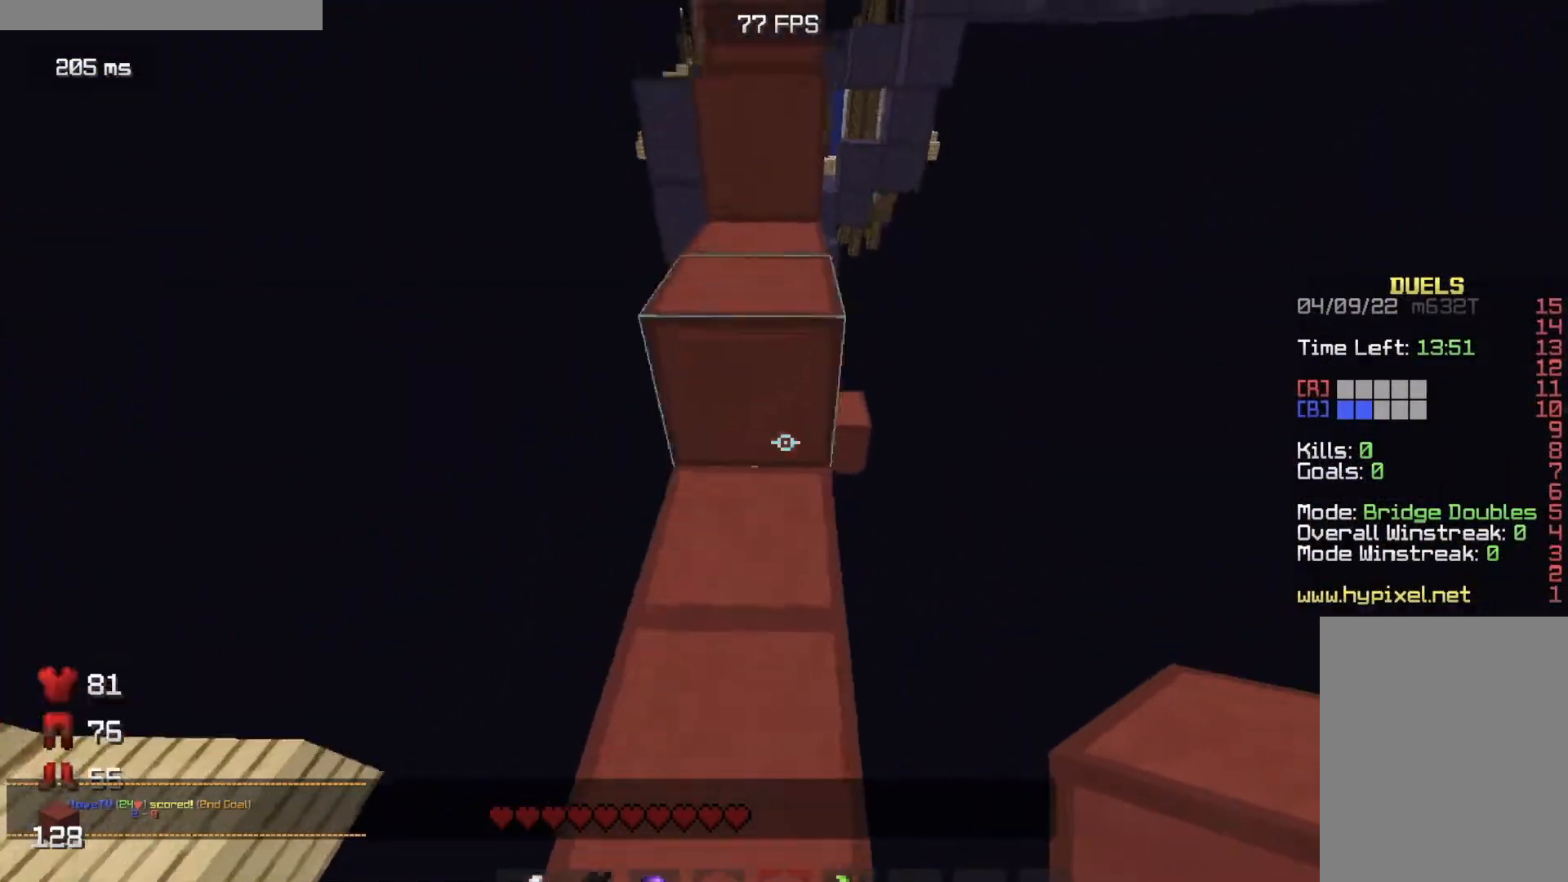
{"keys": ["w"], "mouse": [], "events": []}
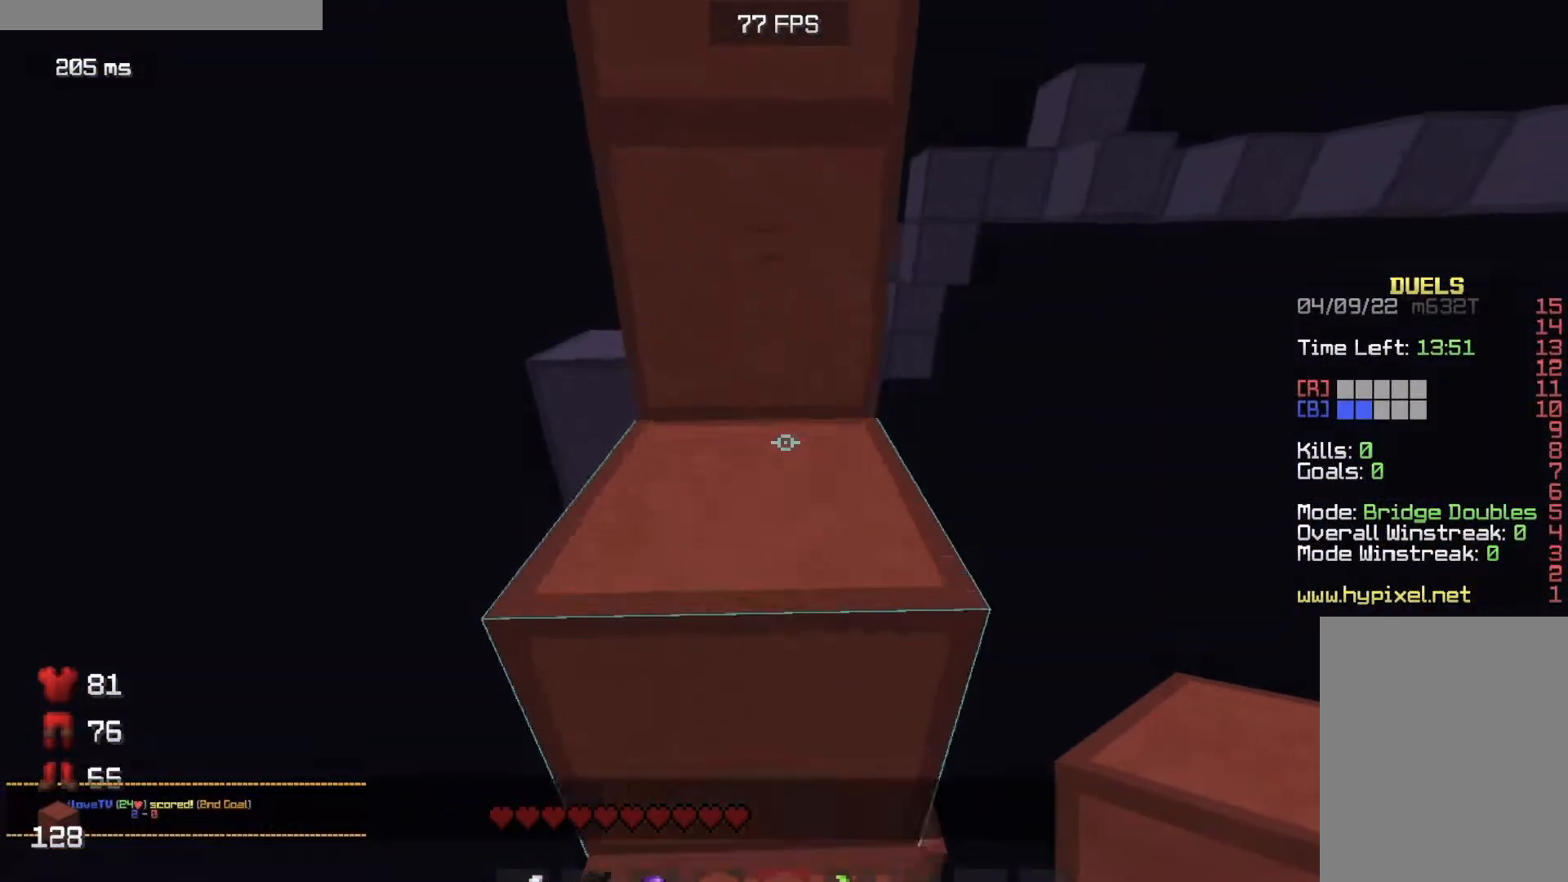
{"keys": ["w"], "mouse": [], "events": []}
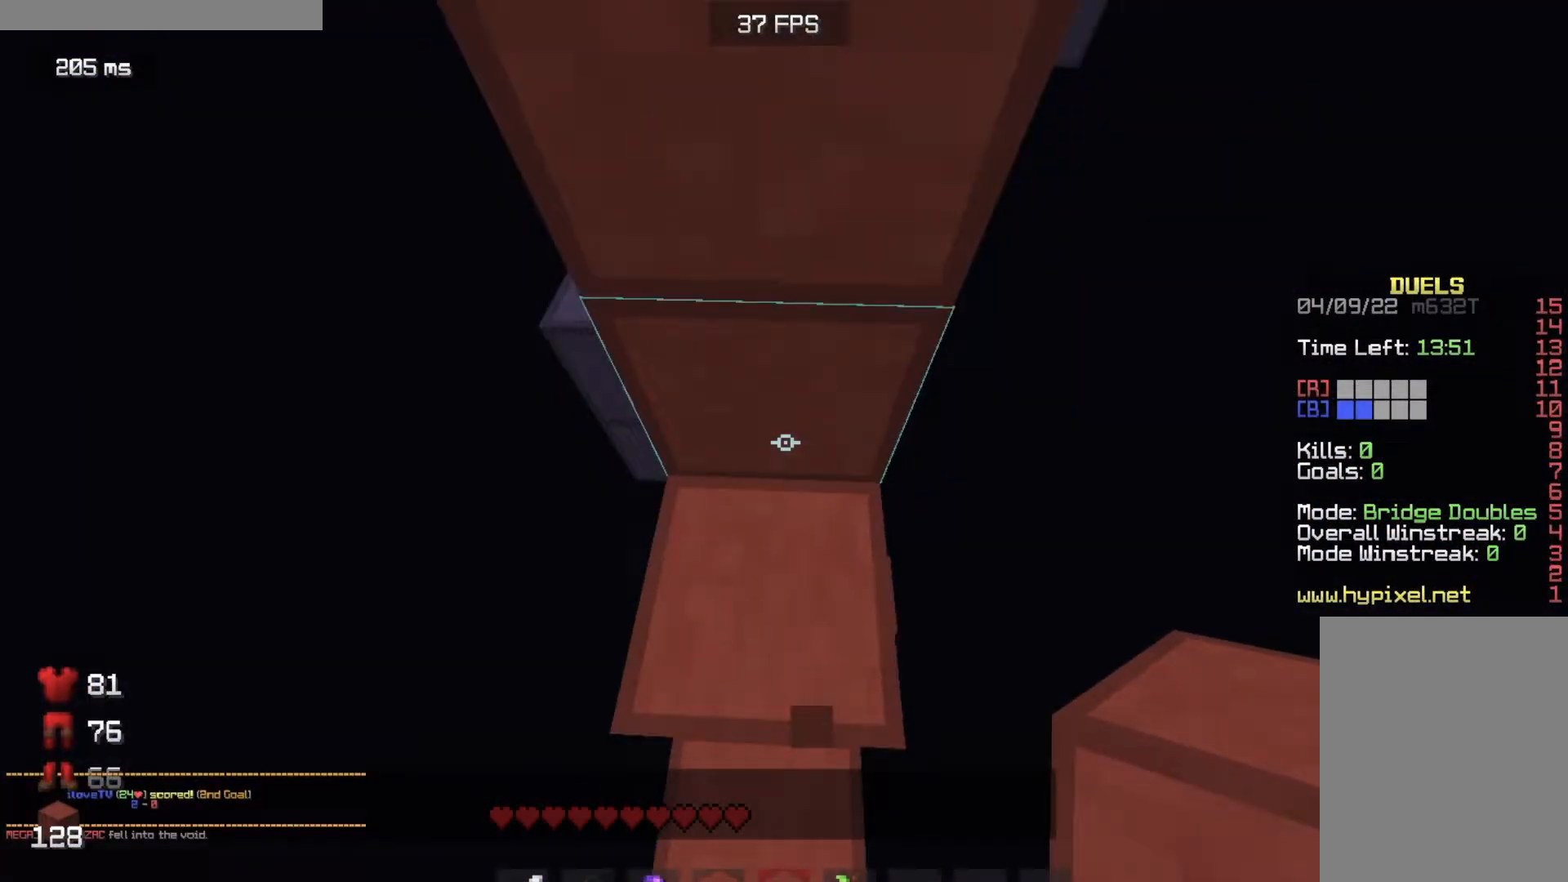
{"keys": ["d", "w"], "mouse": [], "events": [[284, "mouse_right", "down"], [300, "d", "down"], [450, "mouse_right", "up"]]}
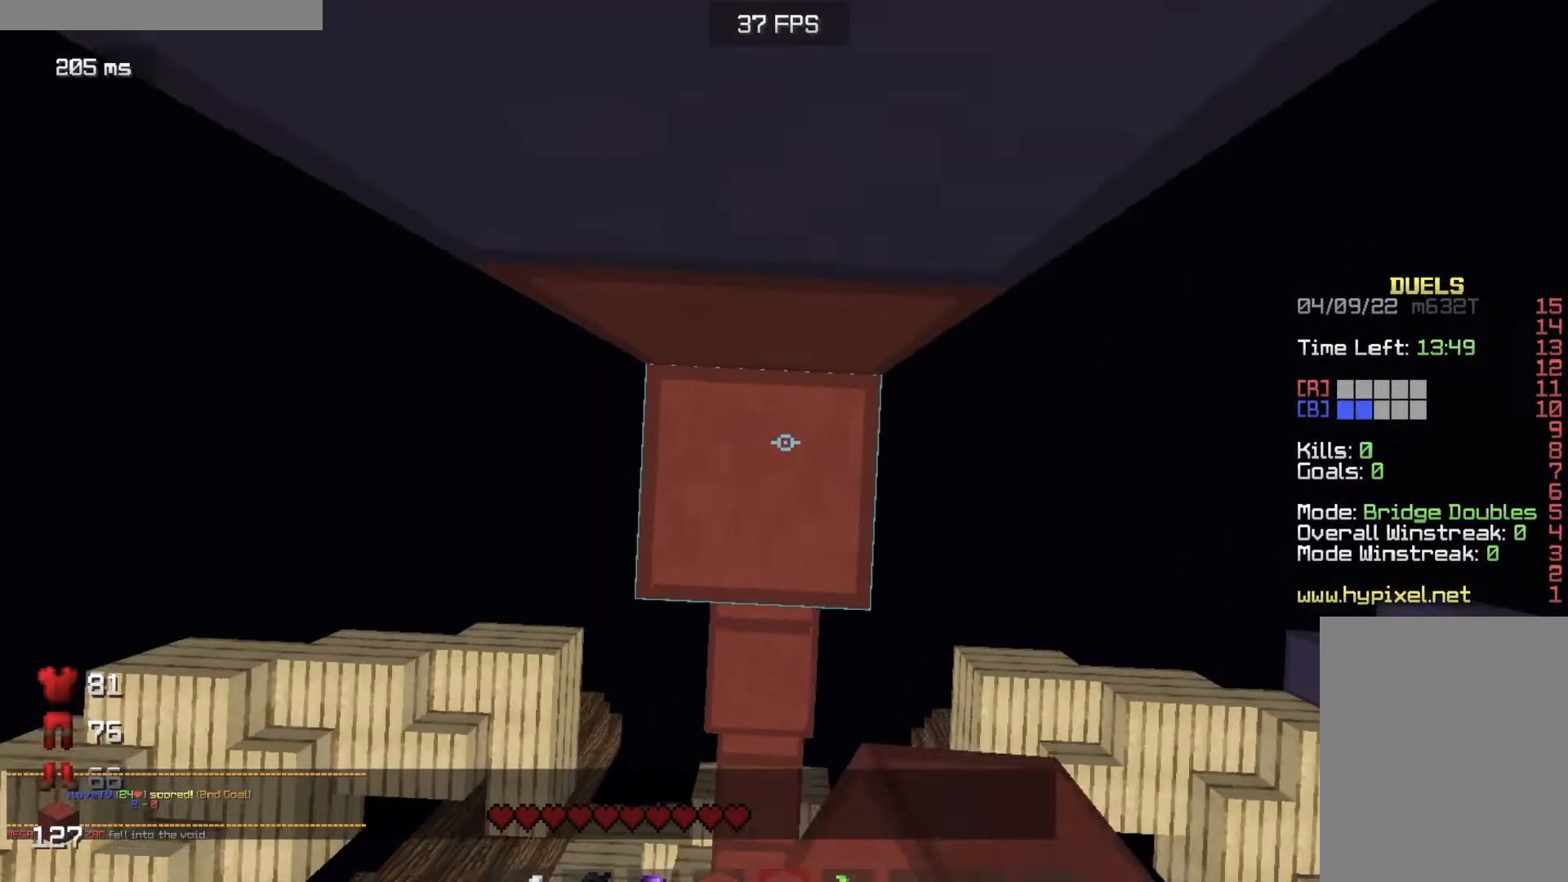
{"keys": ["d", "w"], "mouse": ["right"], "events": [[83, "mouse_right", "down"], [200, "mouse_right", "up"], [317, "mouse_right", "down"]]}
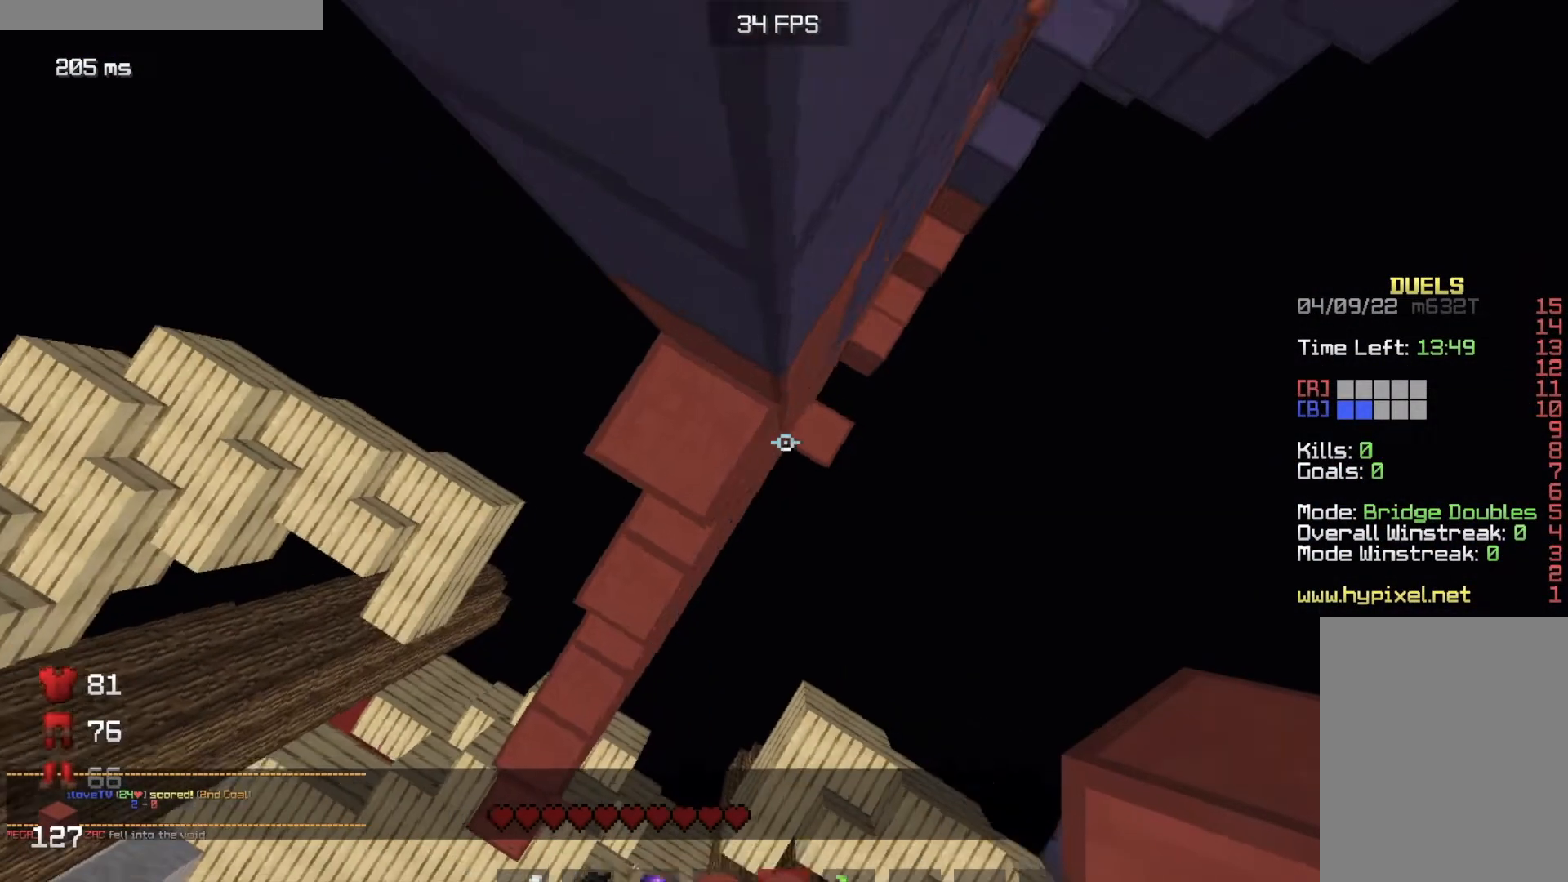
{"keys": ["d", "w"], "mouse": [], "events": [[100, "d", "up"], [100, "mouse_right", "up"], [184, "mouse_right", "down"], [334, "d", "down"], [384, "mouse_right", "up"]]}
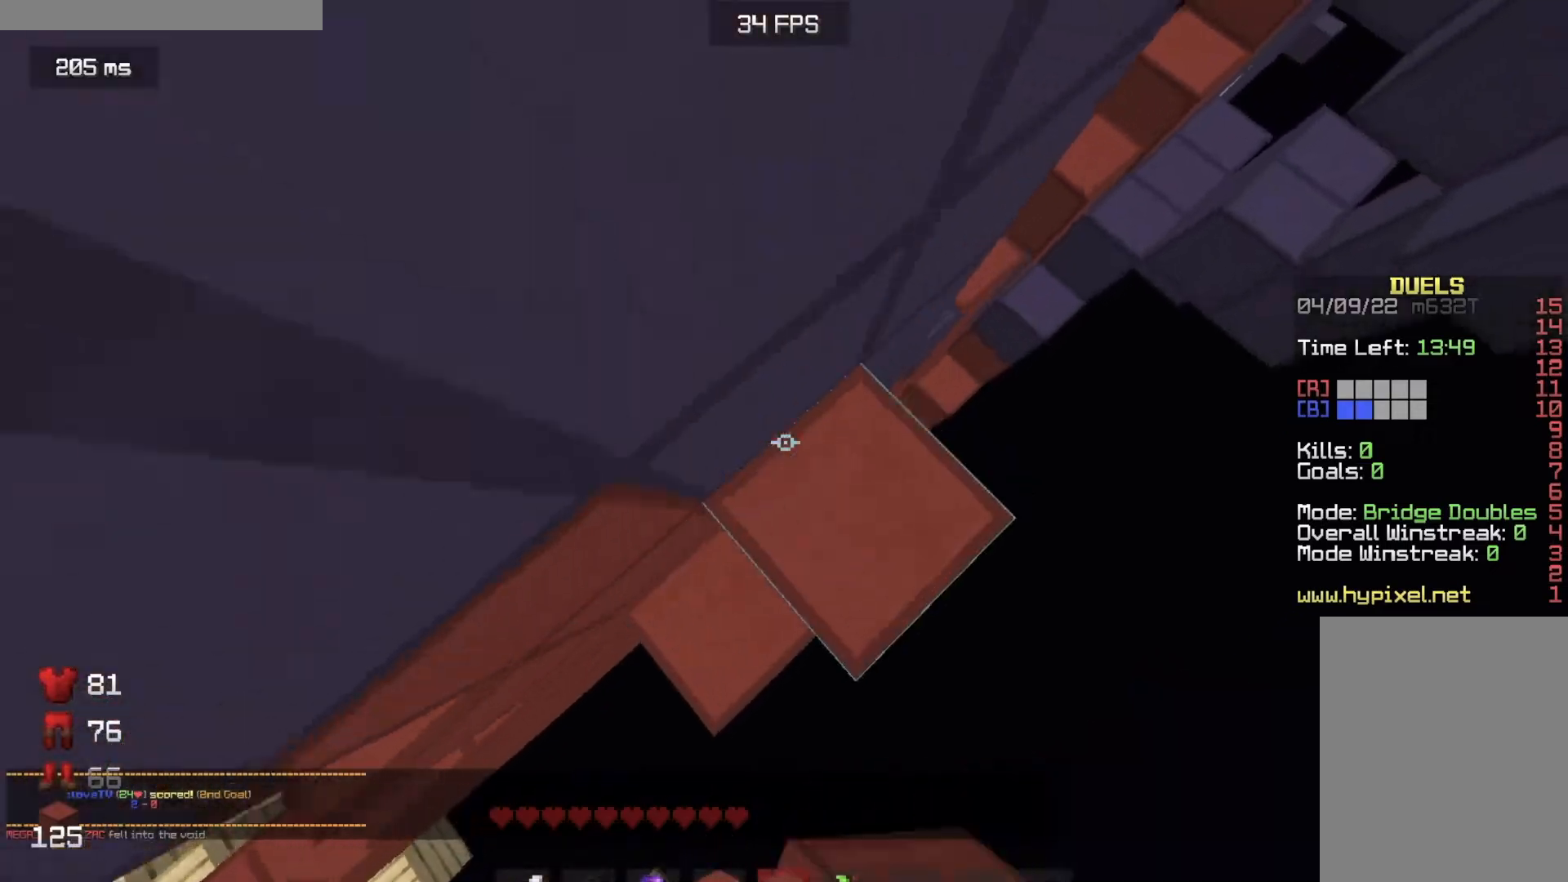
{"keys": ["d", "w"], "mouse": ["right"], "events": [[16, "mouse_right", "down"], [417, "mouse_right", "up"], [500, "mouse_right", "down"]]}
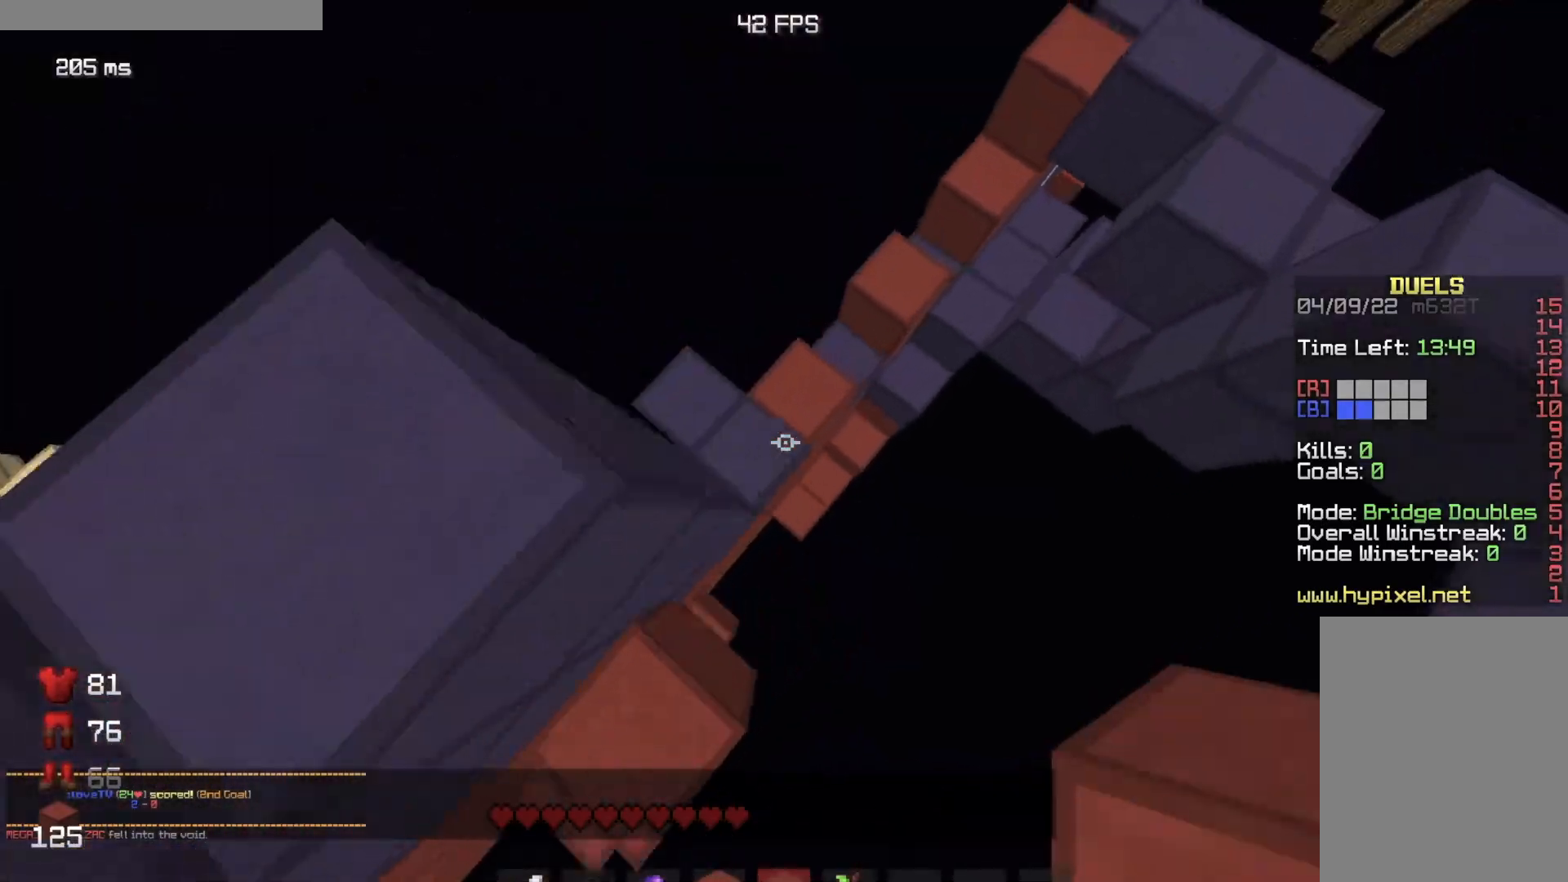
{"keys": ["w"], "mouse": [], "events": [[33, "mouse_right", "up"], [134, "mouse_right", "down"], [217, "mouse_right", "up"], [284, "mouse_right", "down"], [417, "mouse_right", "up"], [501, "d", "up"]]}
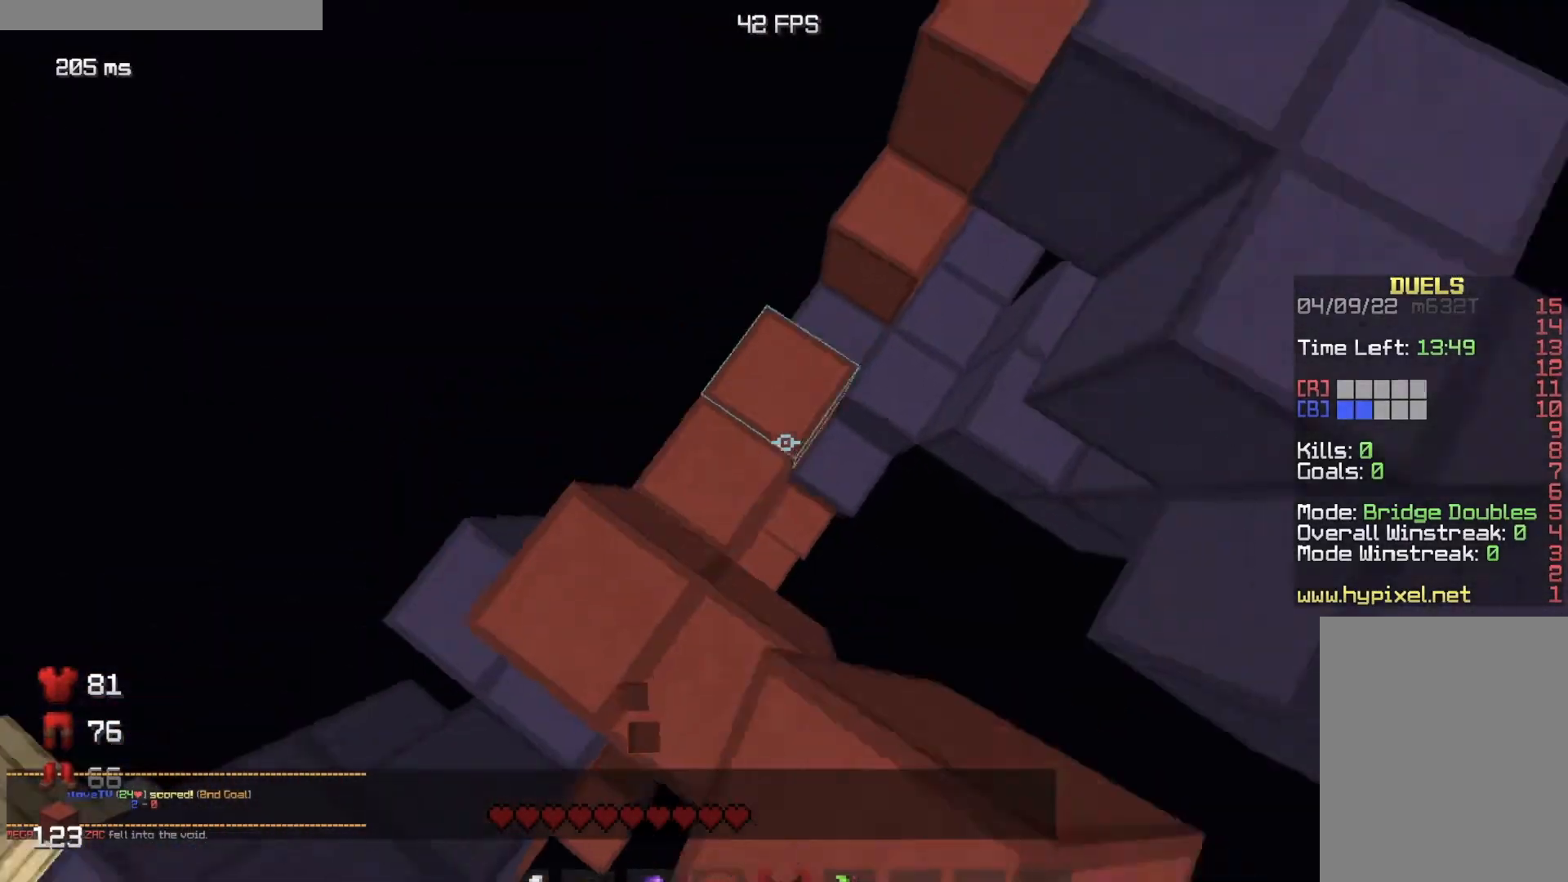
{"keys": ["d", "w"], "mouse": [], "events": [[50, "mouse_right", "down"], [200, "mouse_right", "up"], [367, "d", "down"]]}
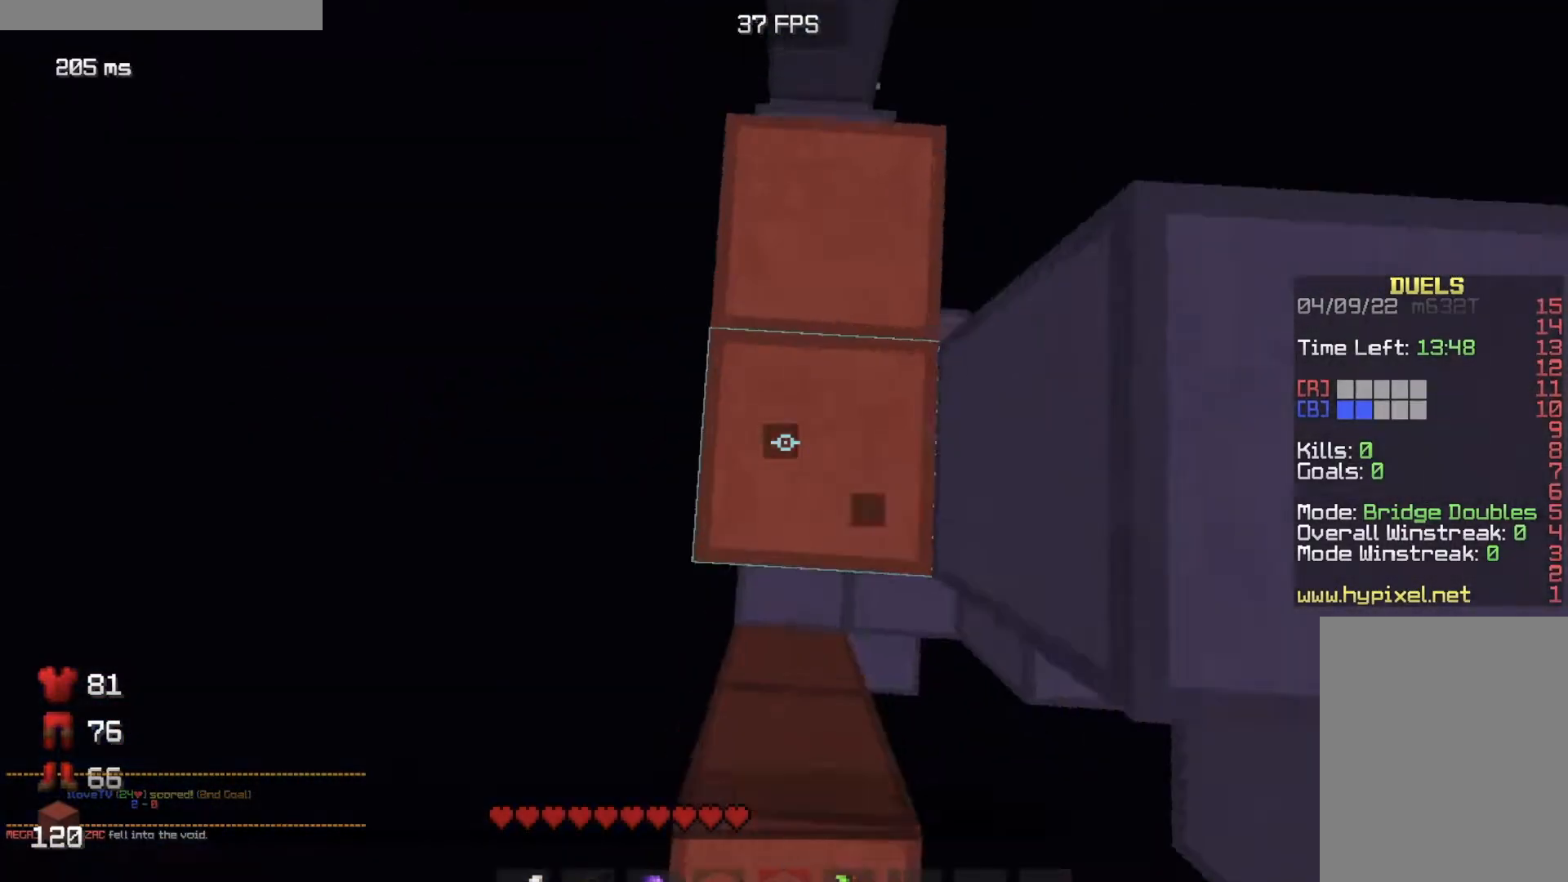
{"keys": ["a", "w"], "mouse": ["right"], "events": [[67, "mouse_right", "down"], [167, "d", "up"], [451, "a", "down"], [451, "mouse_right", "up"], [484, "mouse_right", "down"]]}
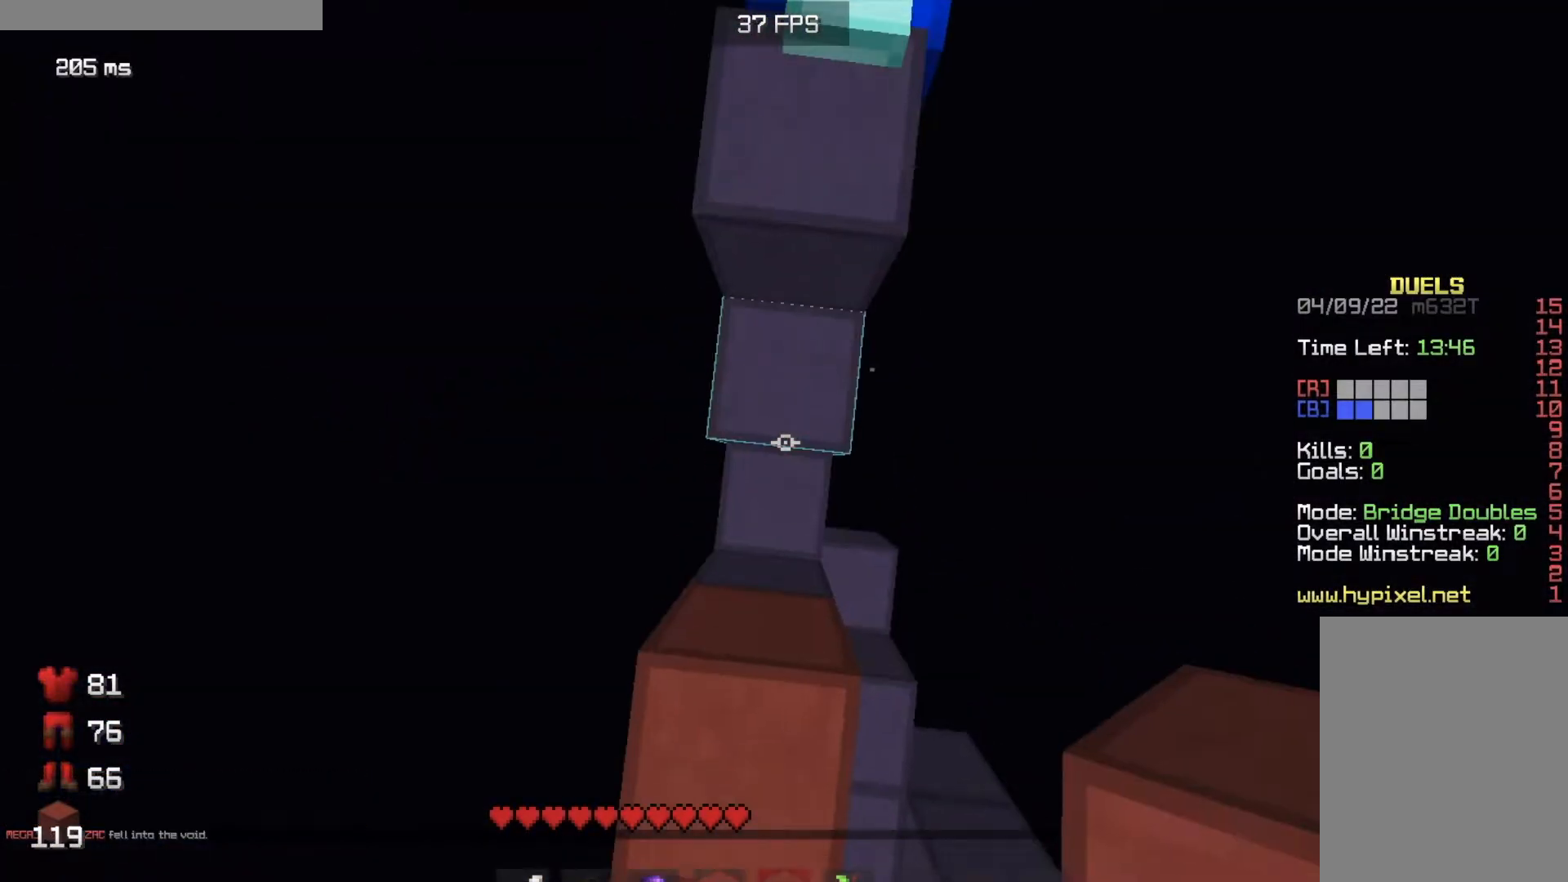
{"keys": ["w"], "mouse": [], "events": [[166, "a", "up"], [250, "d", "down"], [367, "d", "up"], [417, "mouse_right", "up"]]}
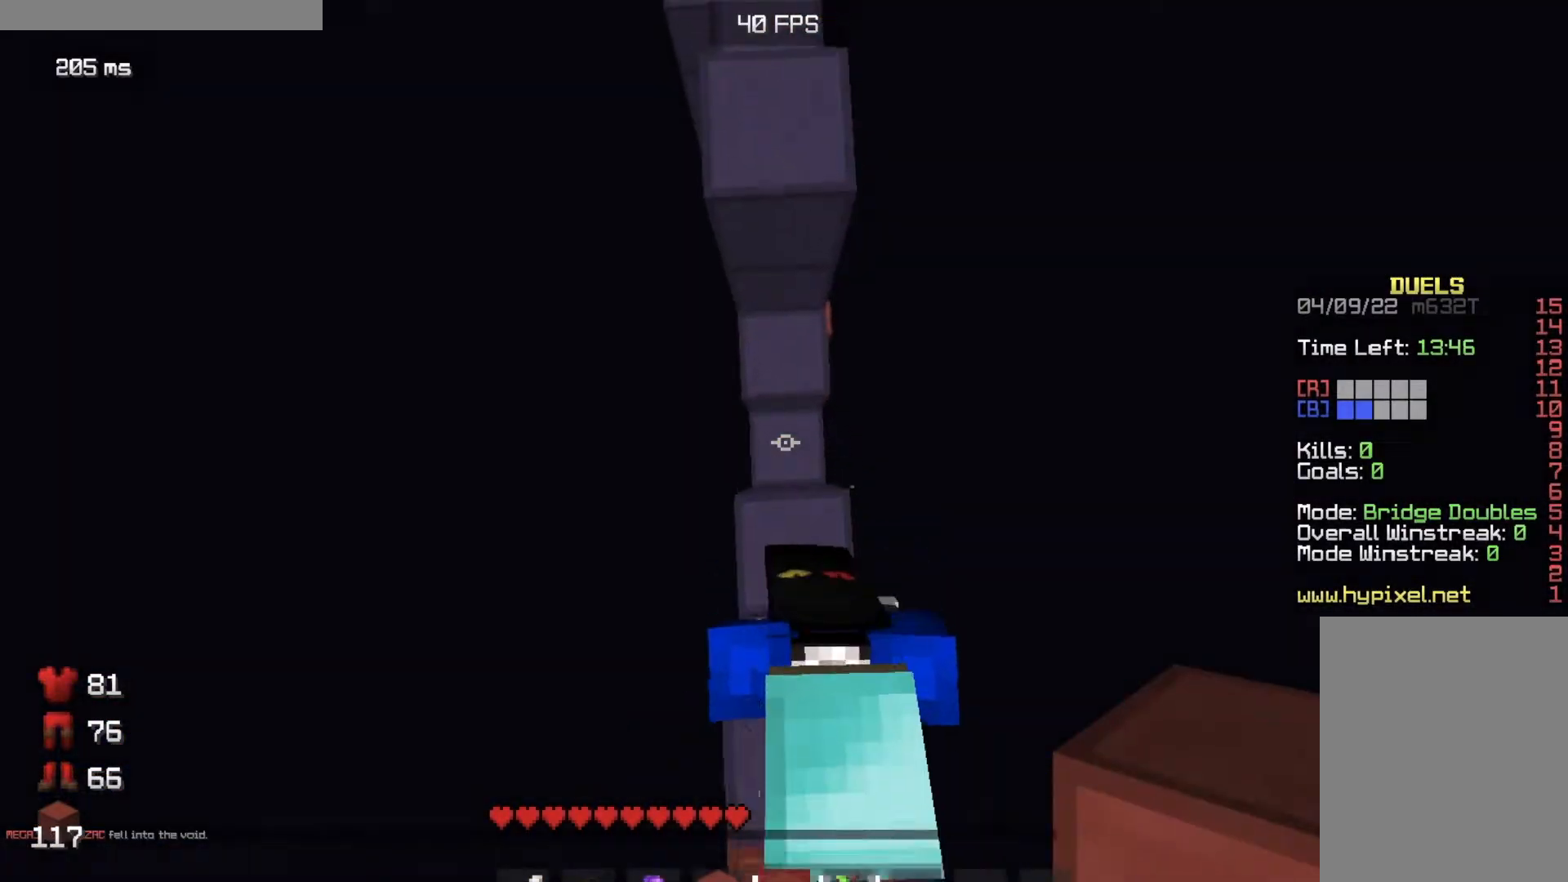
{"keys": ["w"], "mouse": ["right"], "events": [[50, "mouse_right", "down"], [150, "a", "down"], [184, "mouse_right", "up"], [217, "a", "up"], [217, "mouse_right", "down"], [417, "mouse_right", "up"], [467, "mouse_right", "down"]]}
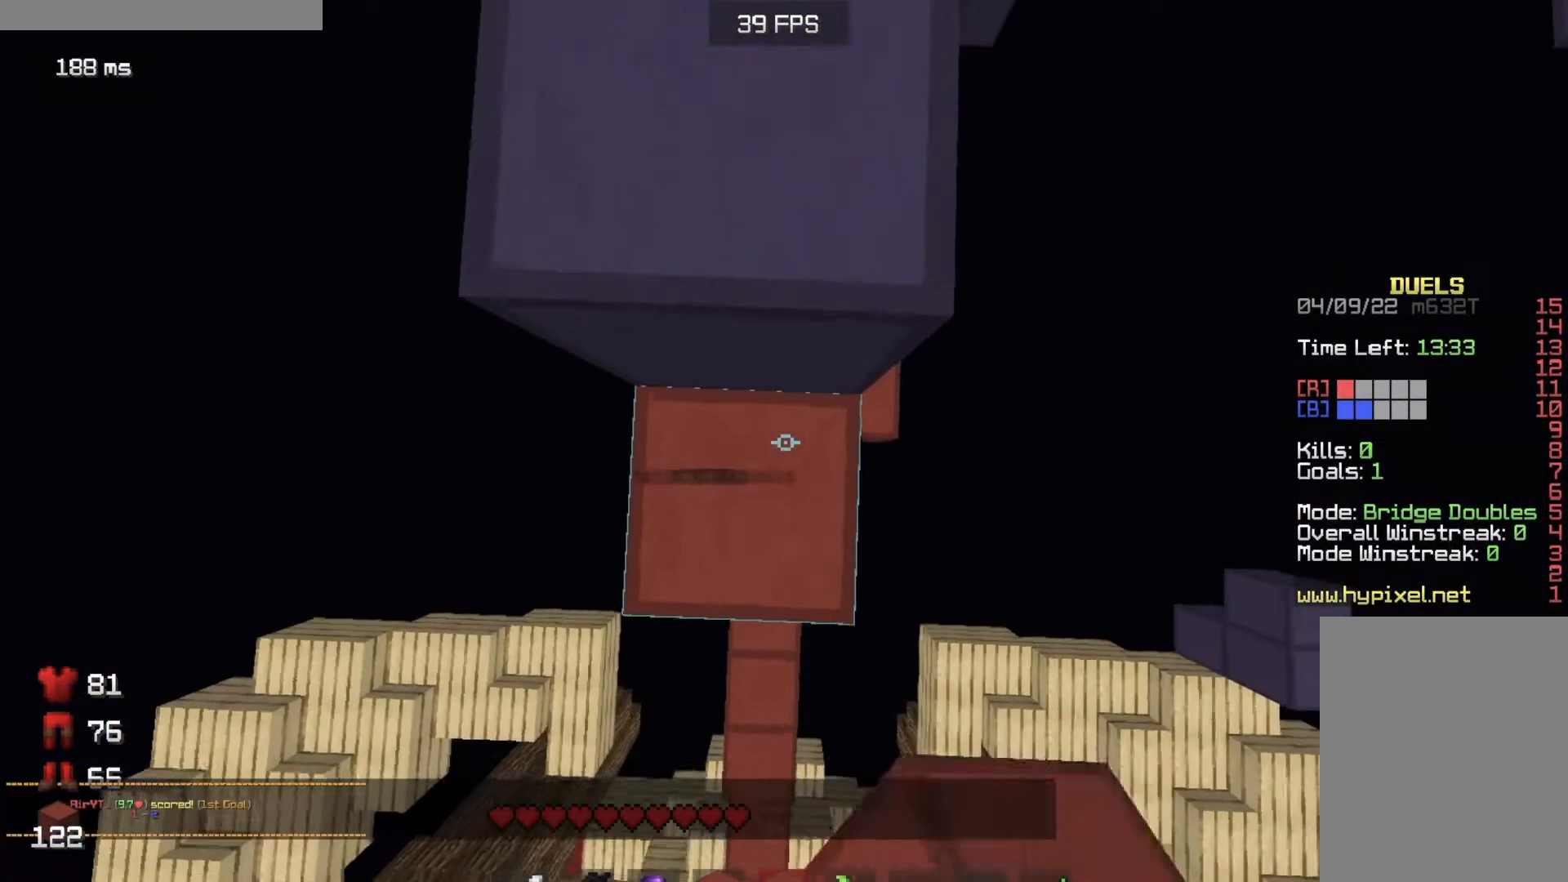
{"keys": ["w"], "mouse": [], "events": [[66, "mouse_right", "up"], [200, "mouse_right", "down"], [283, "mouse_right", "up"]]}
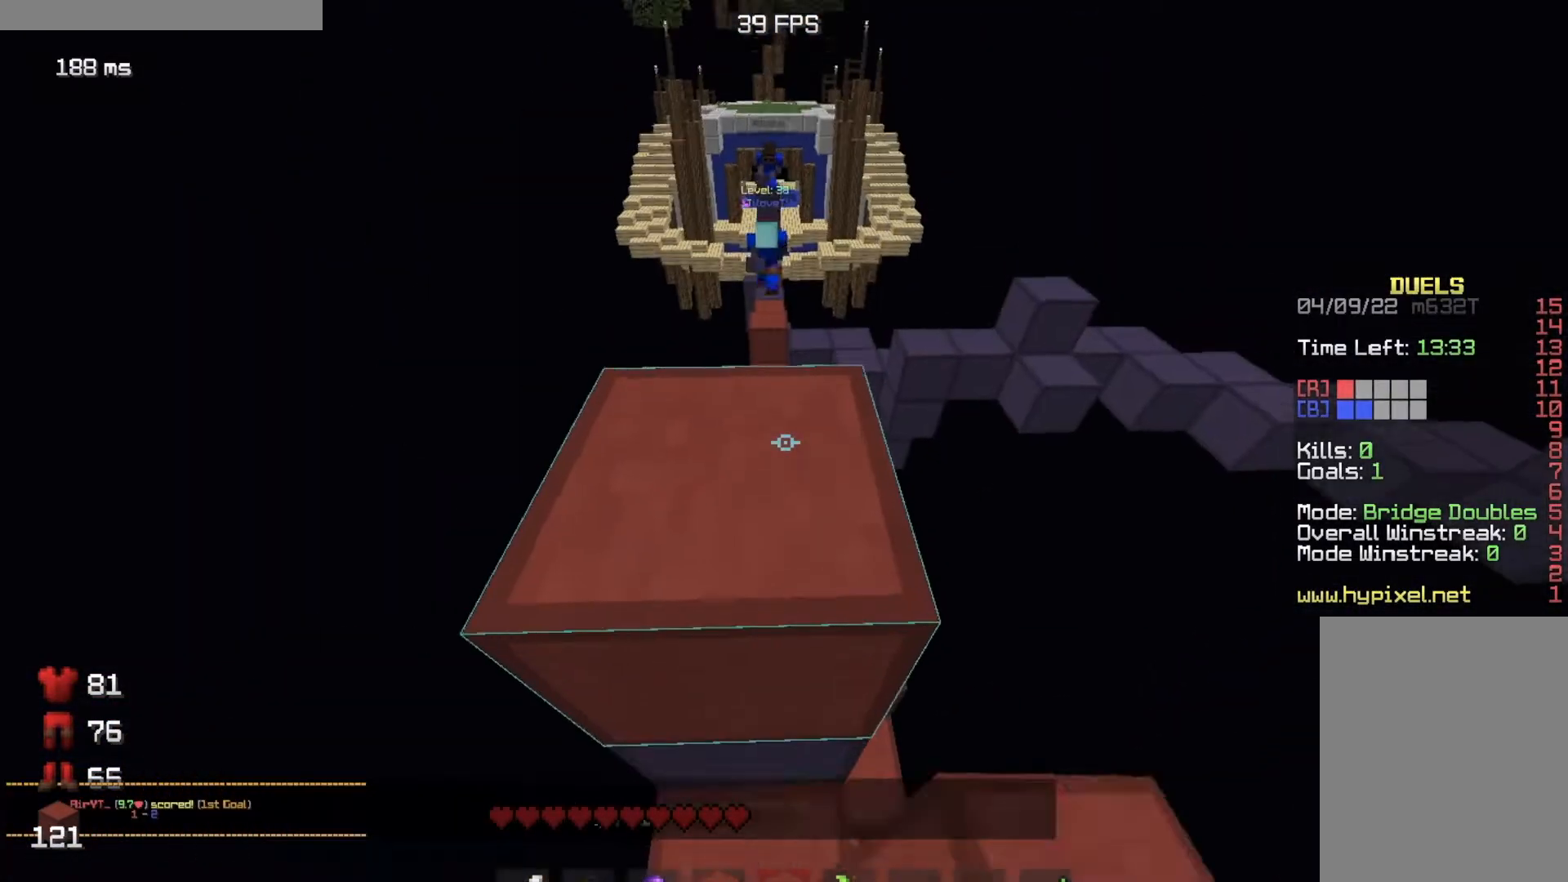
{"keys": ["w"], "mouse": [], "events": []}
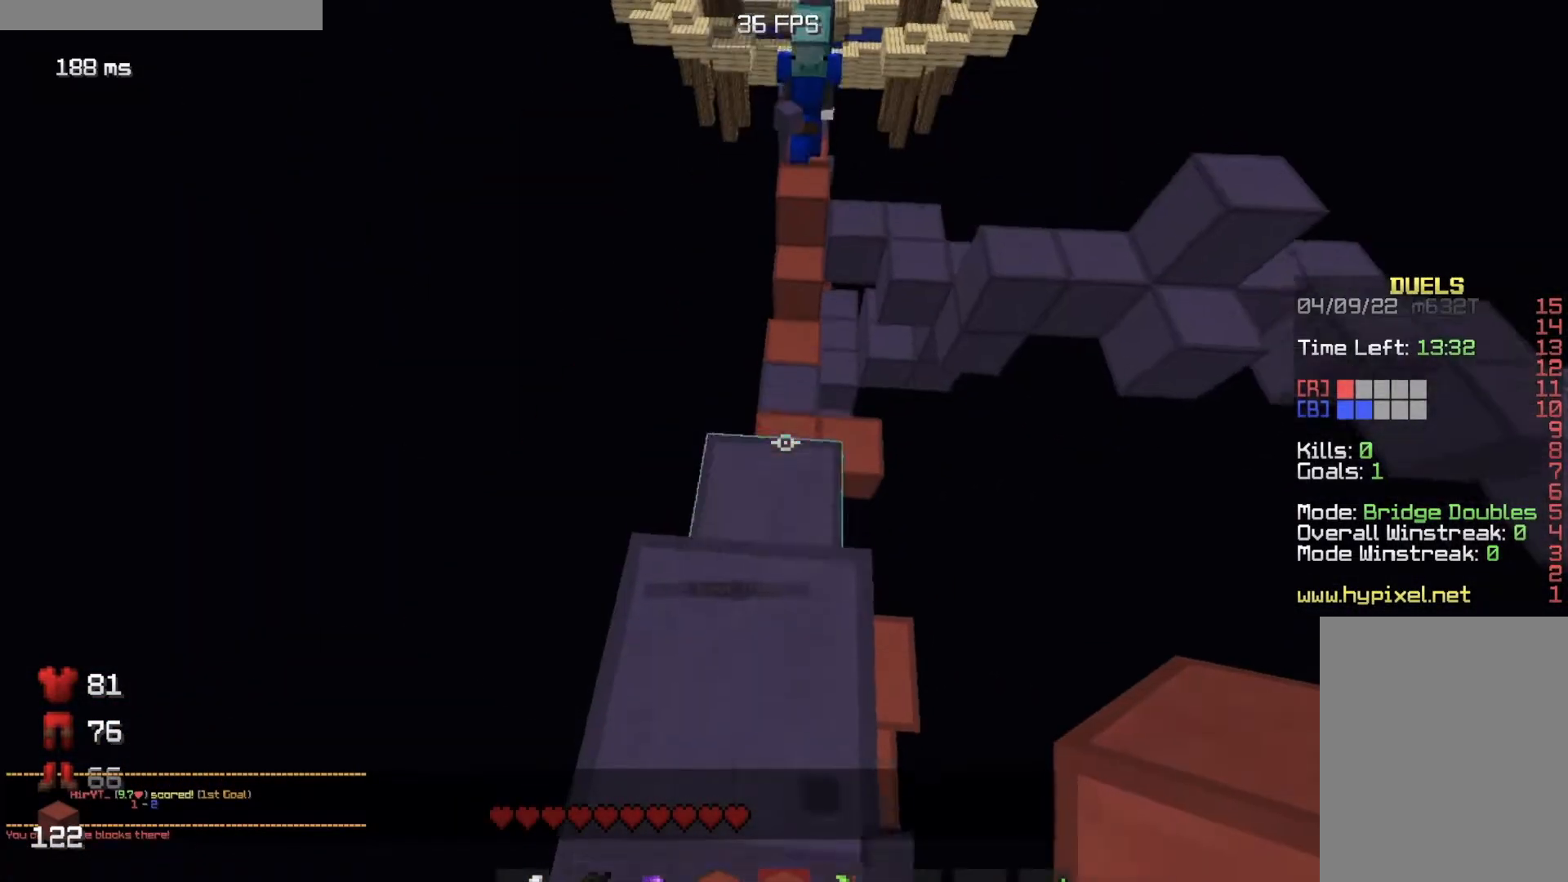
{"keys": ["w"], "mouse": [], "events": []}
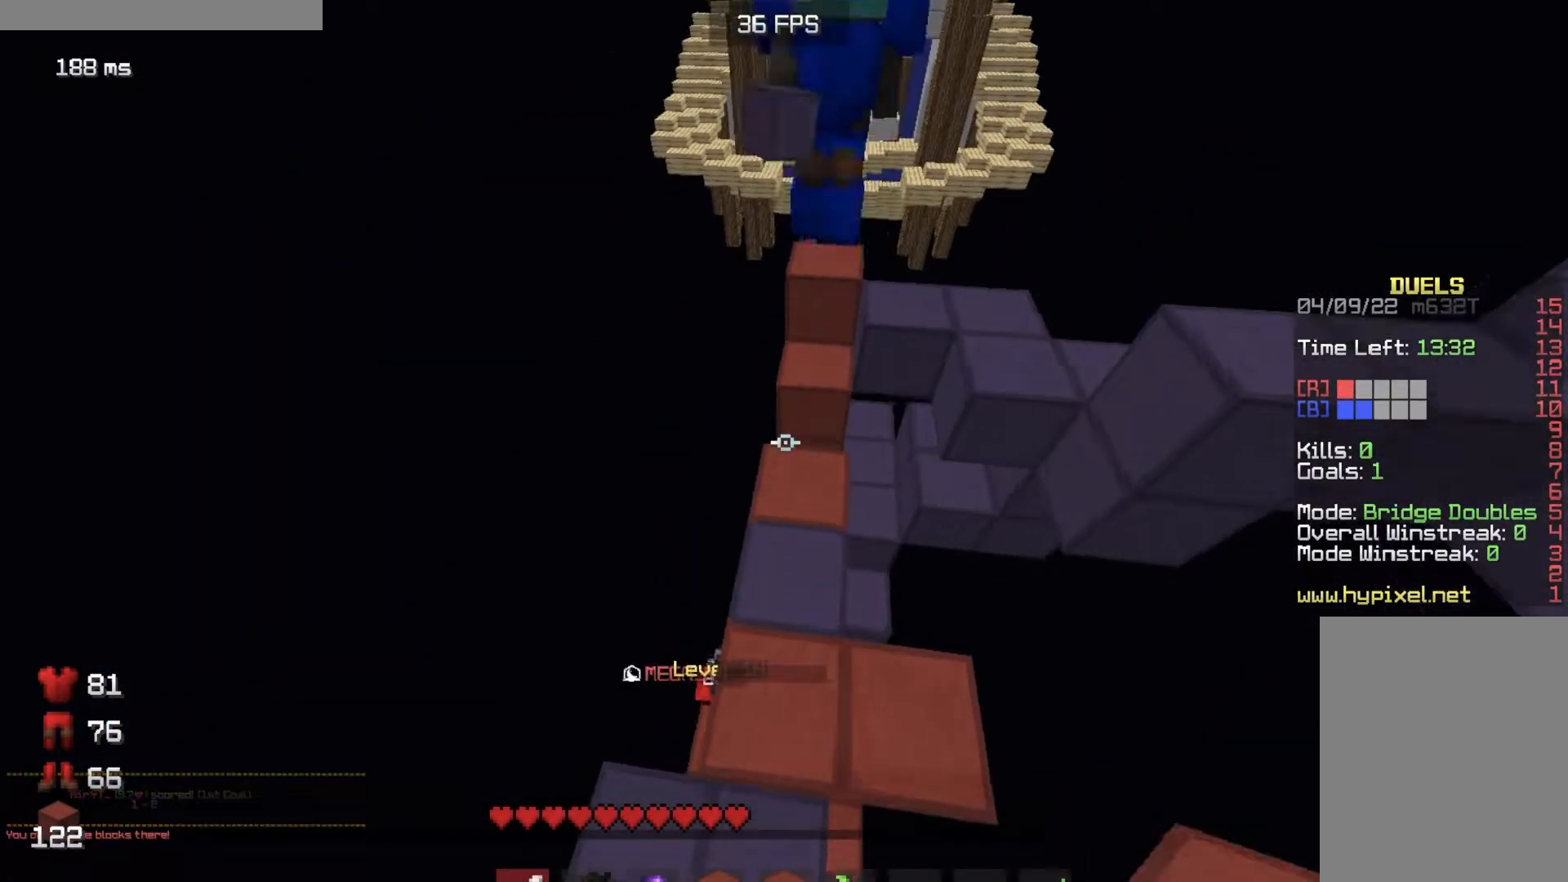
{"keys": ["w"], "mouse": ["left"], "events": [[384, "mouse_left", "down"]]}
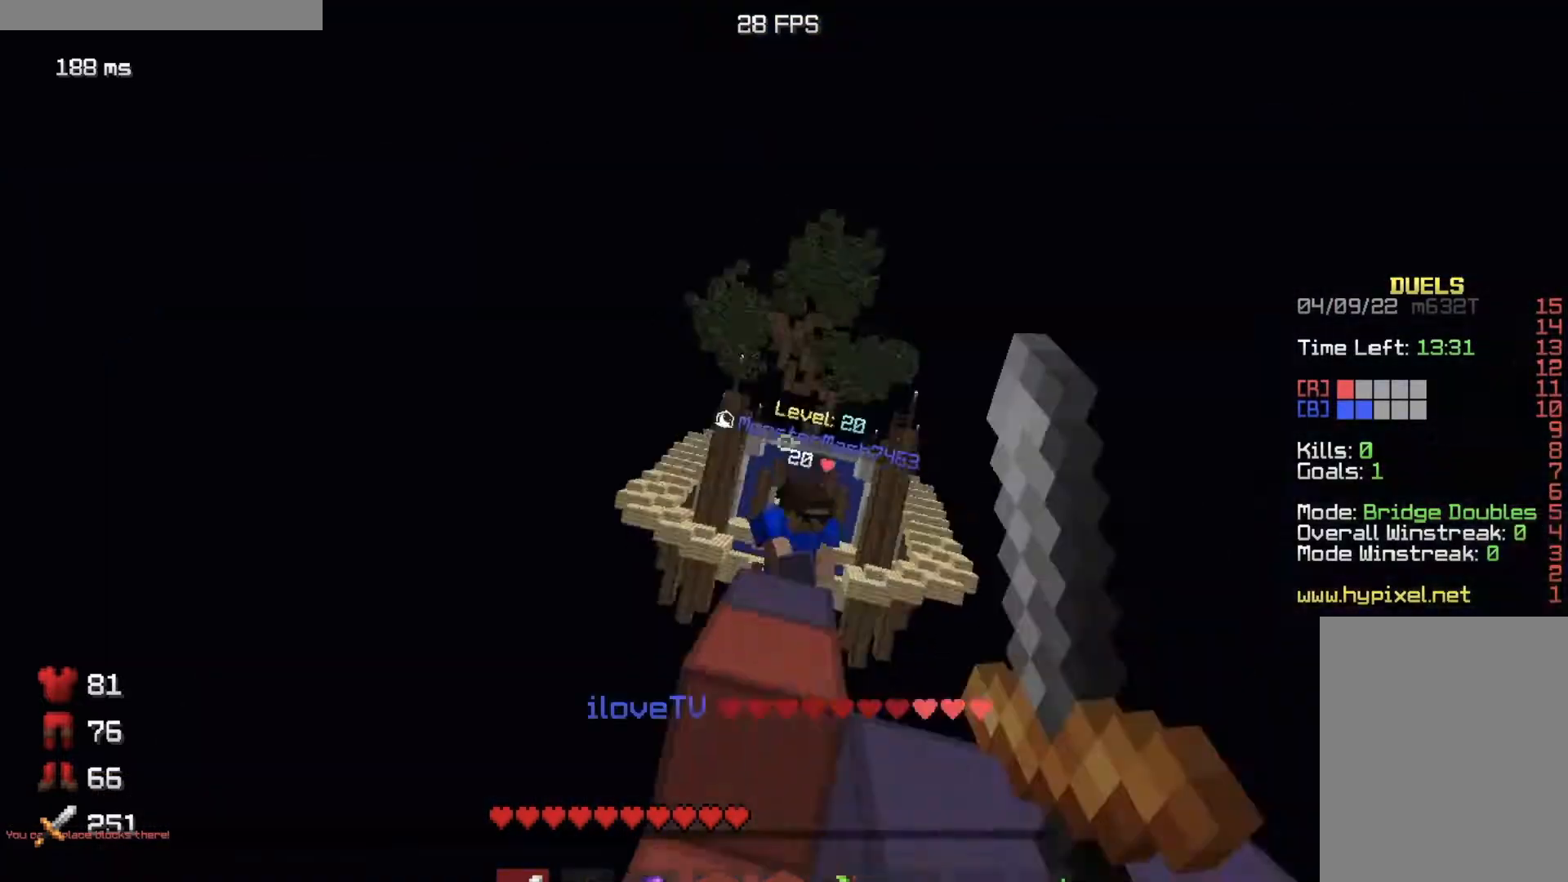
{"keys": ["w"], "mouse": []}
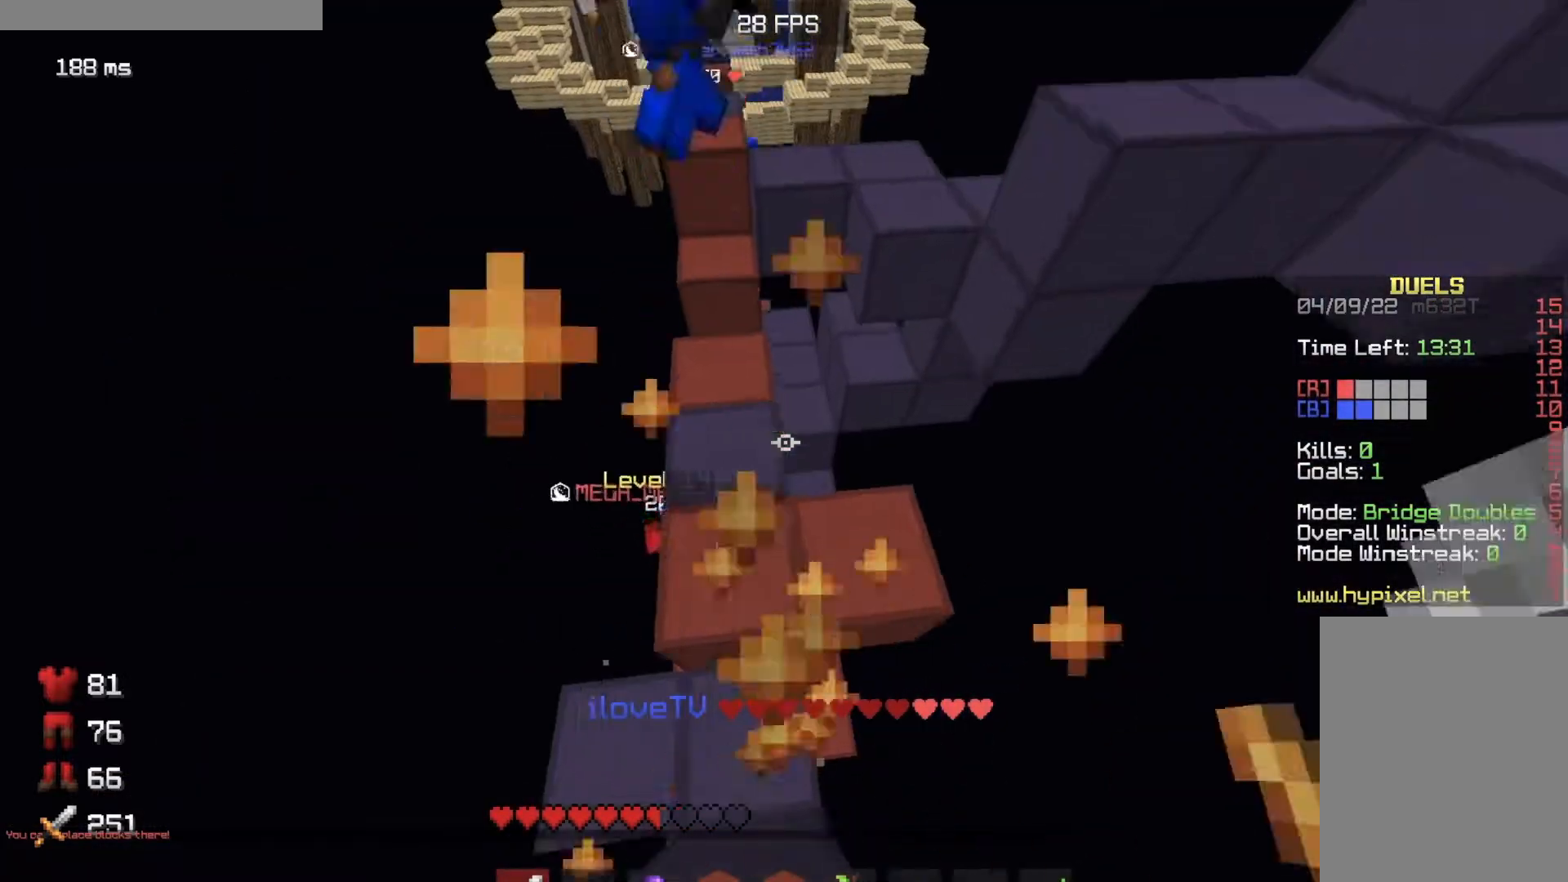
{"keys": ["w"], "mouse": [], "events": []}
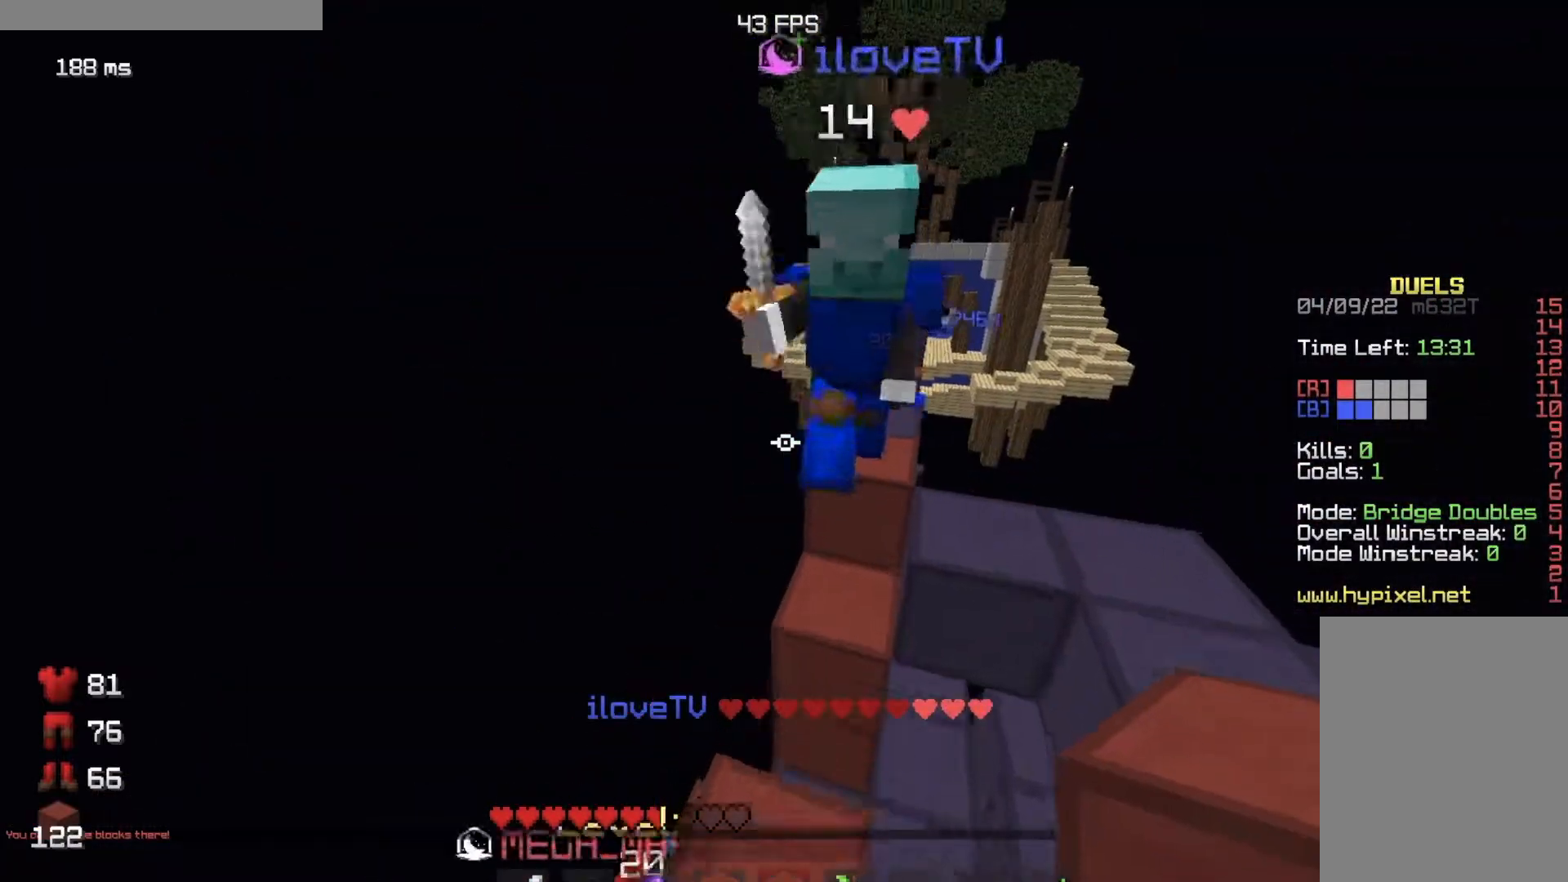
{"keys": ["w"], "mouse": [], "events": [[217, "mouse_left", "down"], [500, "mouse_left", "up"]]}
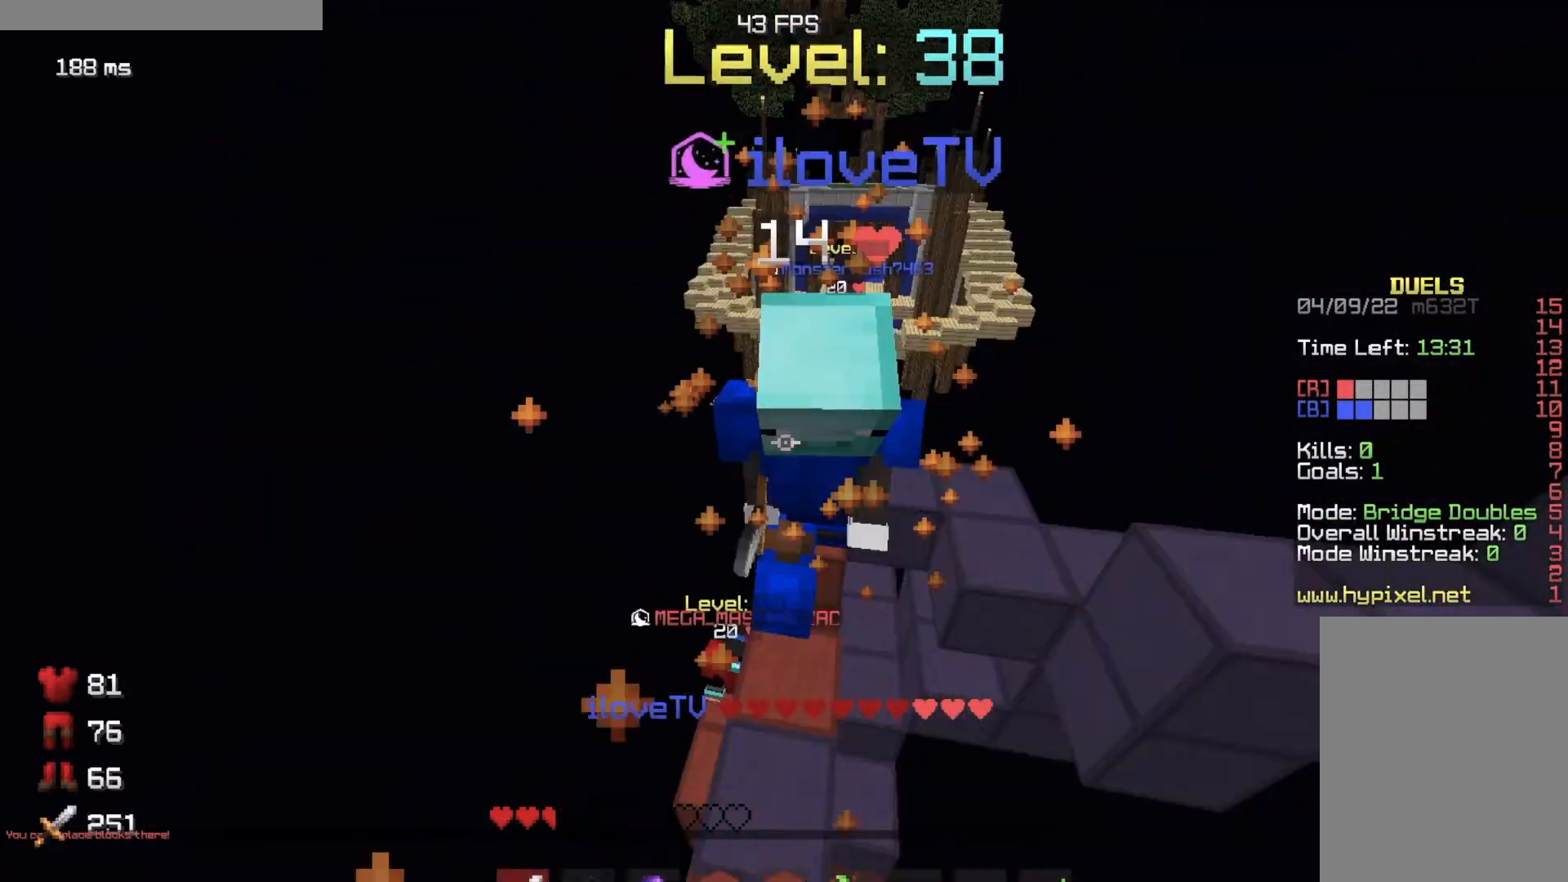
{"keys": ["w"], "mouse": ["left", "right"]}